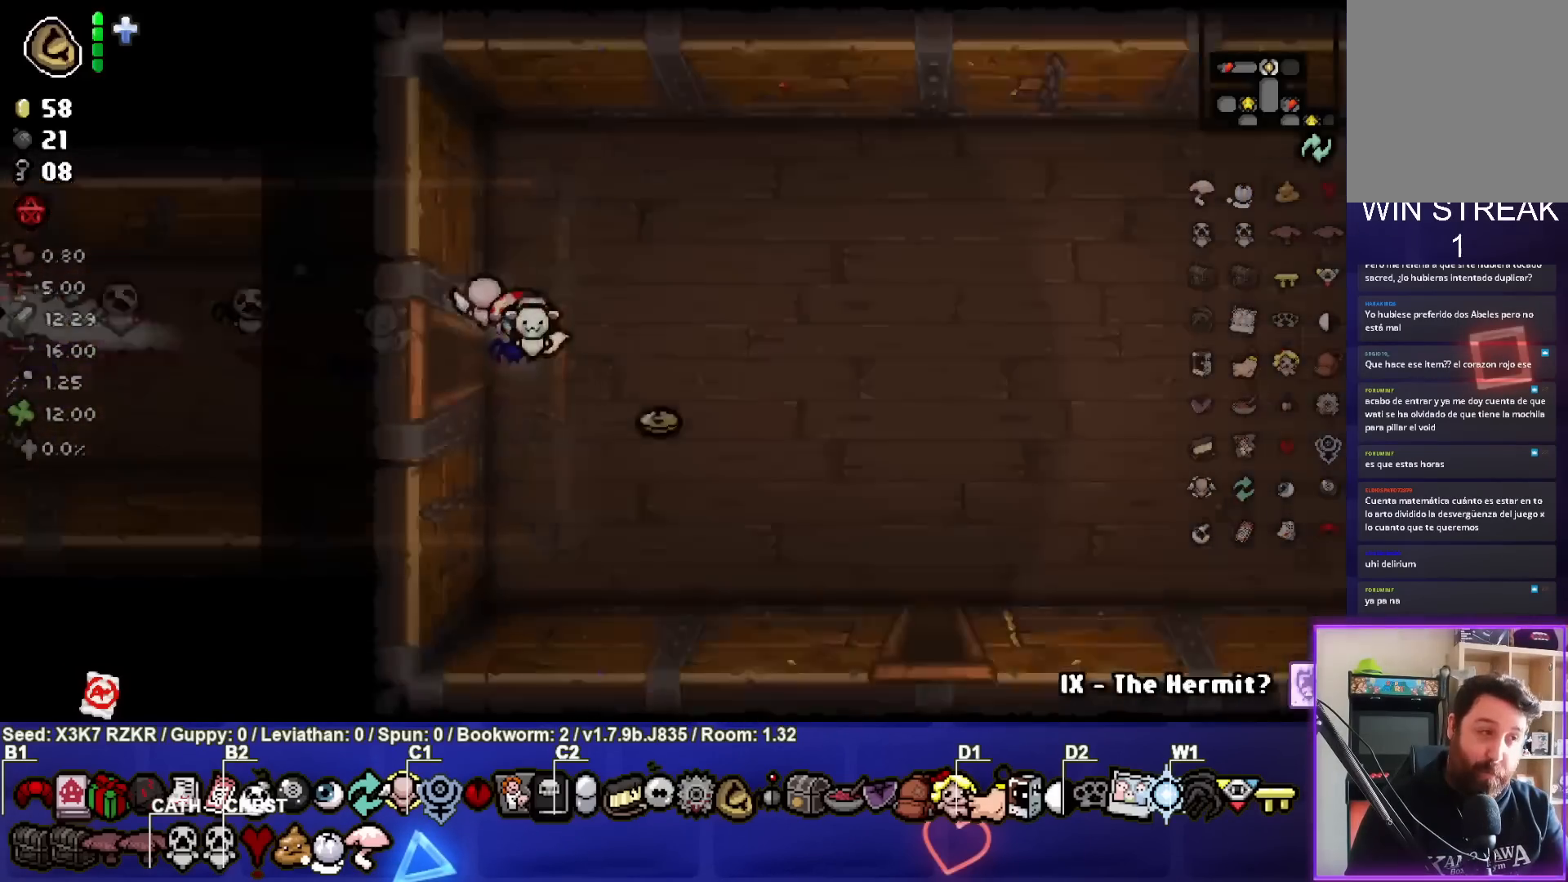
Gameplay with a controller (PlayStation layout); each line is a JSON object with the inputs held at the frame after it. "events" lists button and stick changes between this image and that frame as [ms after this image, input, new state], when the widget could be followed in between. Not read: other_buttons.
{"buttons": [], "left_stick": "right", "right_stick": "center", "events": []}
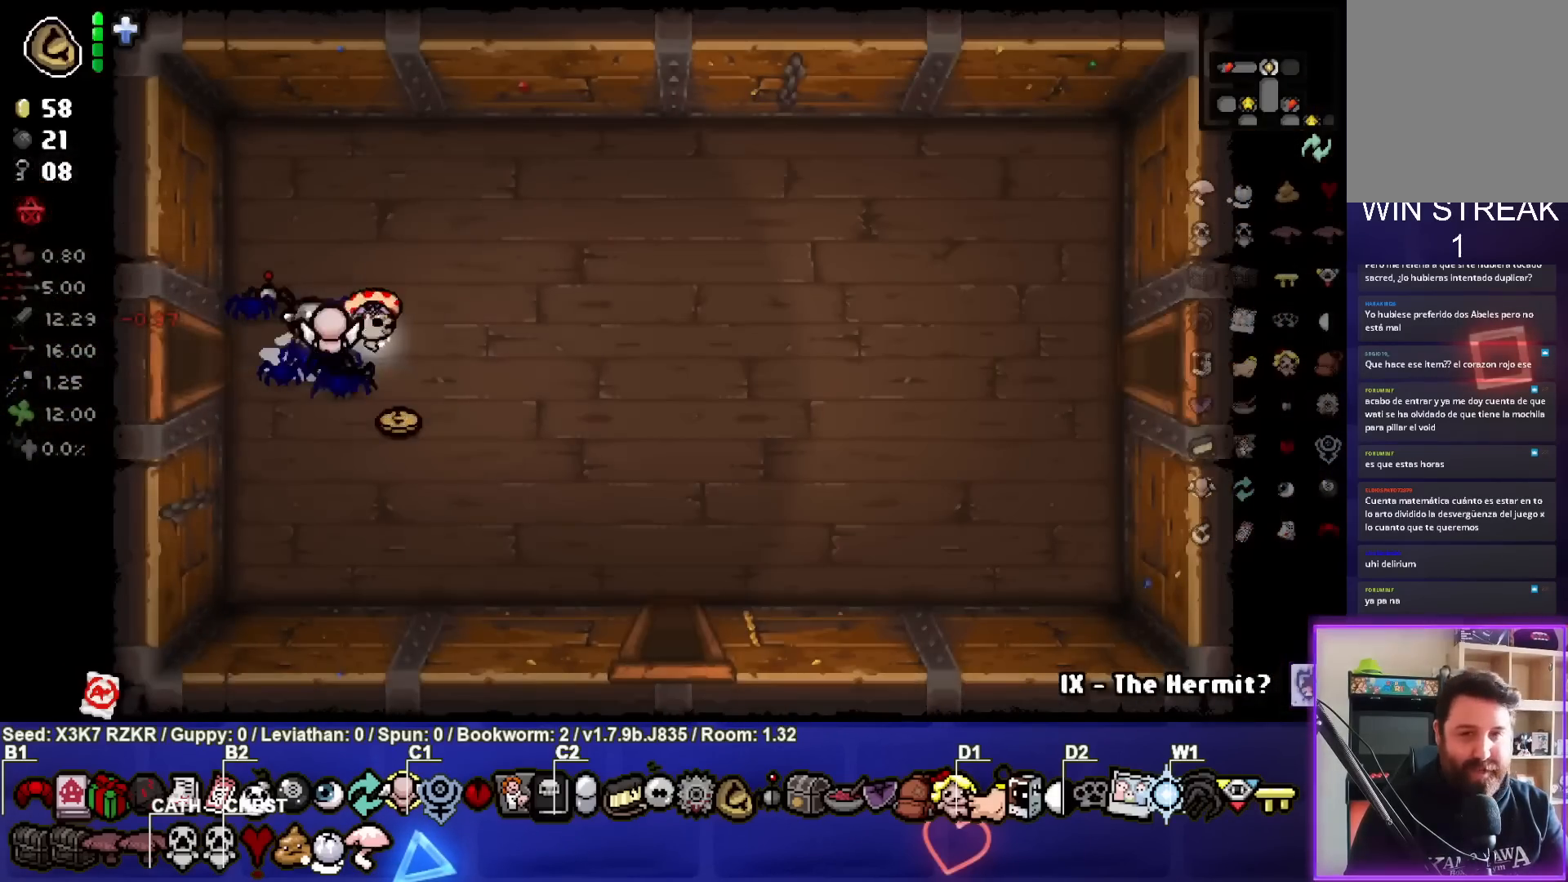
{"buttons": [], "left_stick": "right", "right_stick": "center", "events": [[183, "right_stick", "right"], [350, "right_stick", "center"]]}
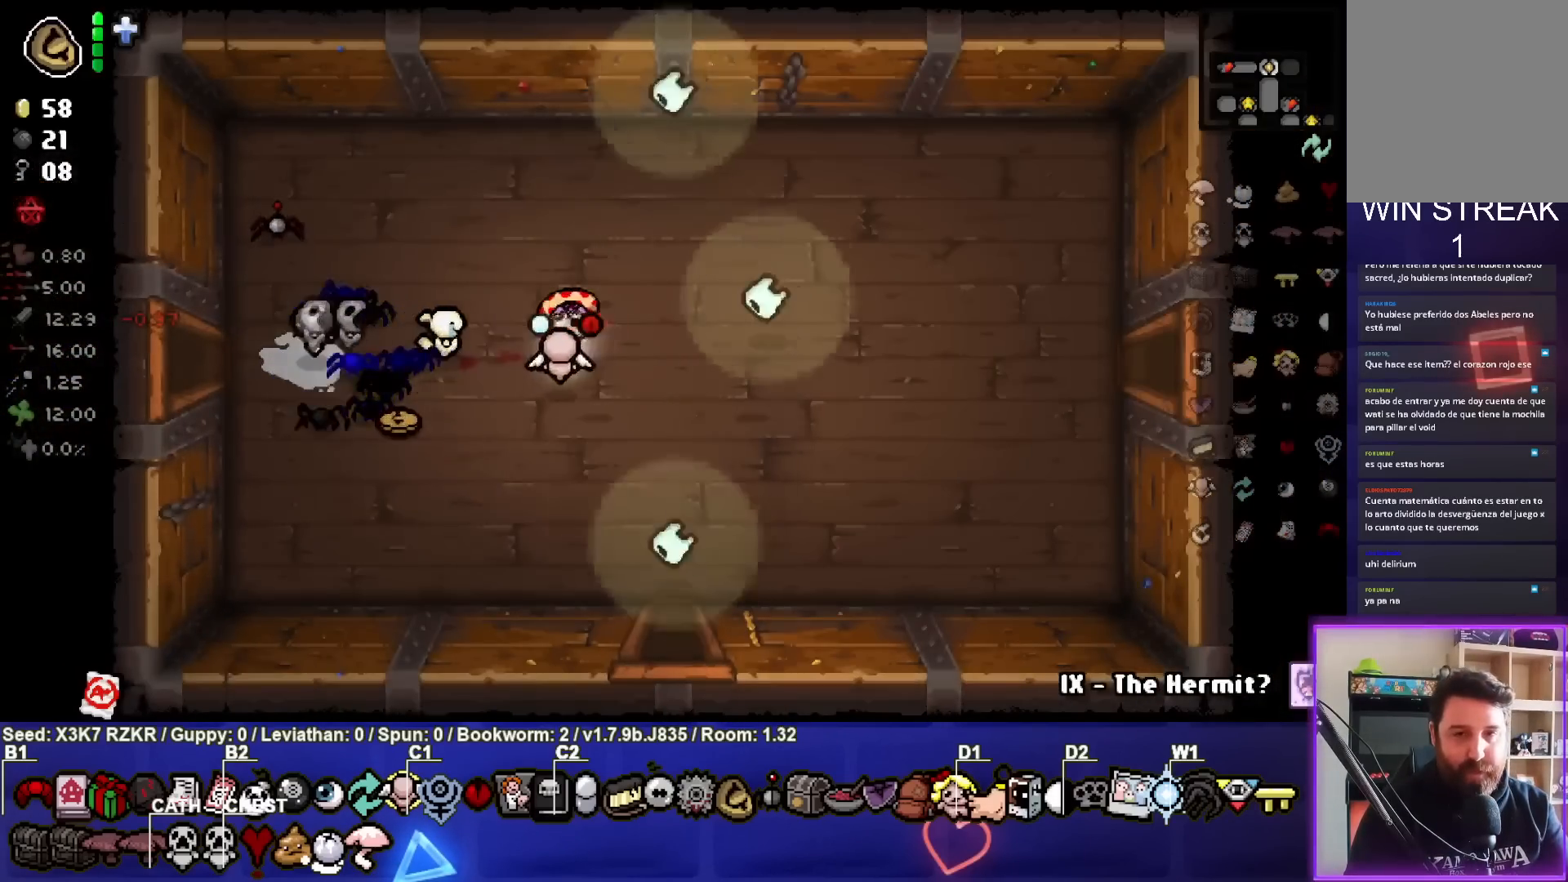
{"buttons": [], "left_stick": "right", "right_stick": "center", "events": []}
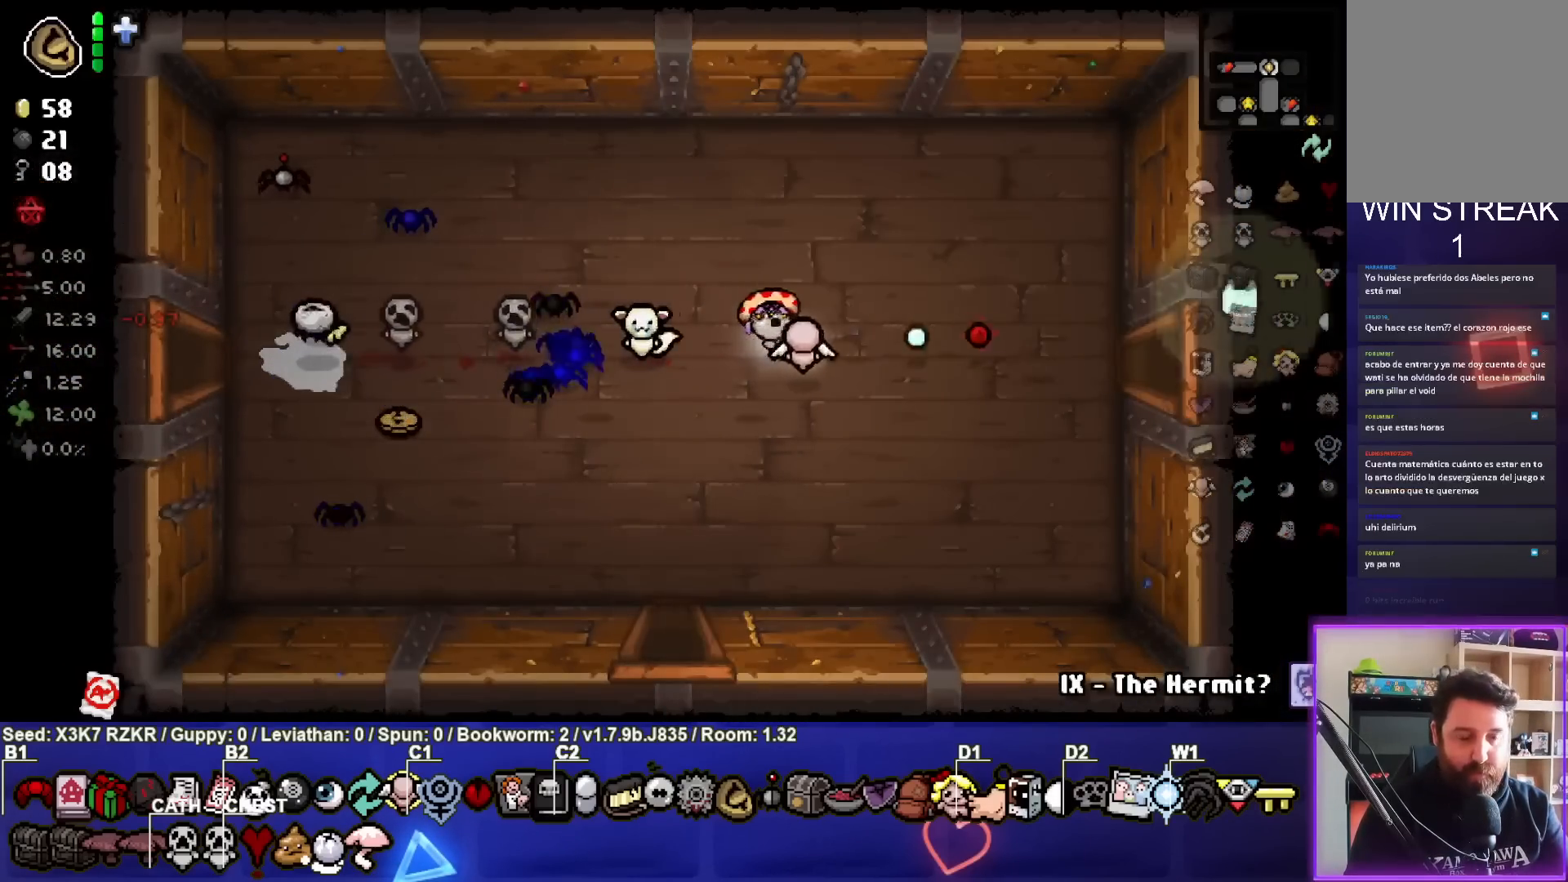
{"buttons": [], "left_stick": "right", "right_stick": "center", "events": []}
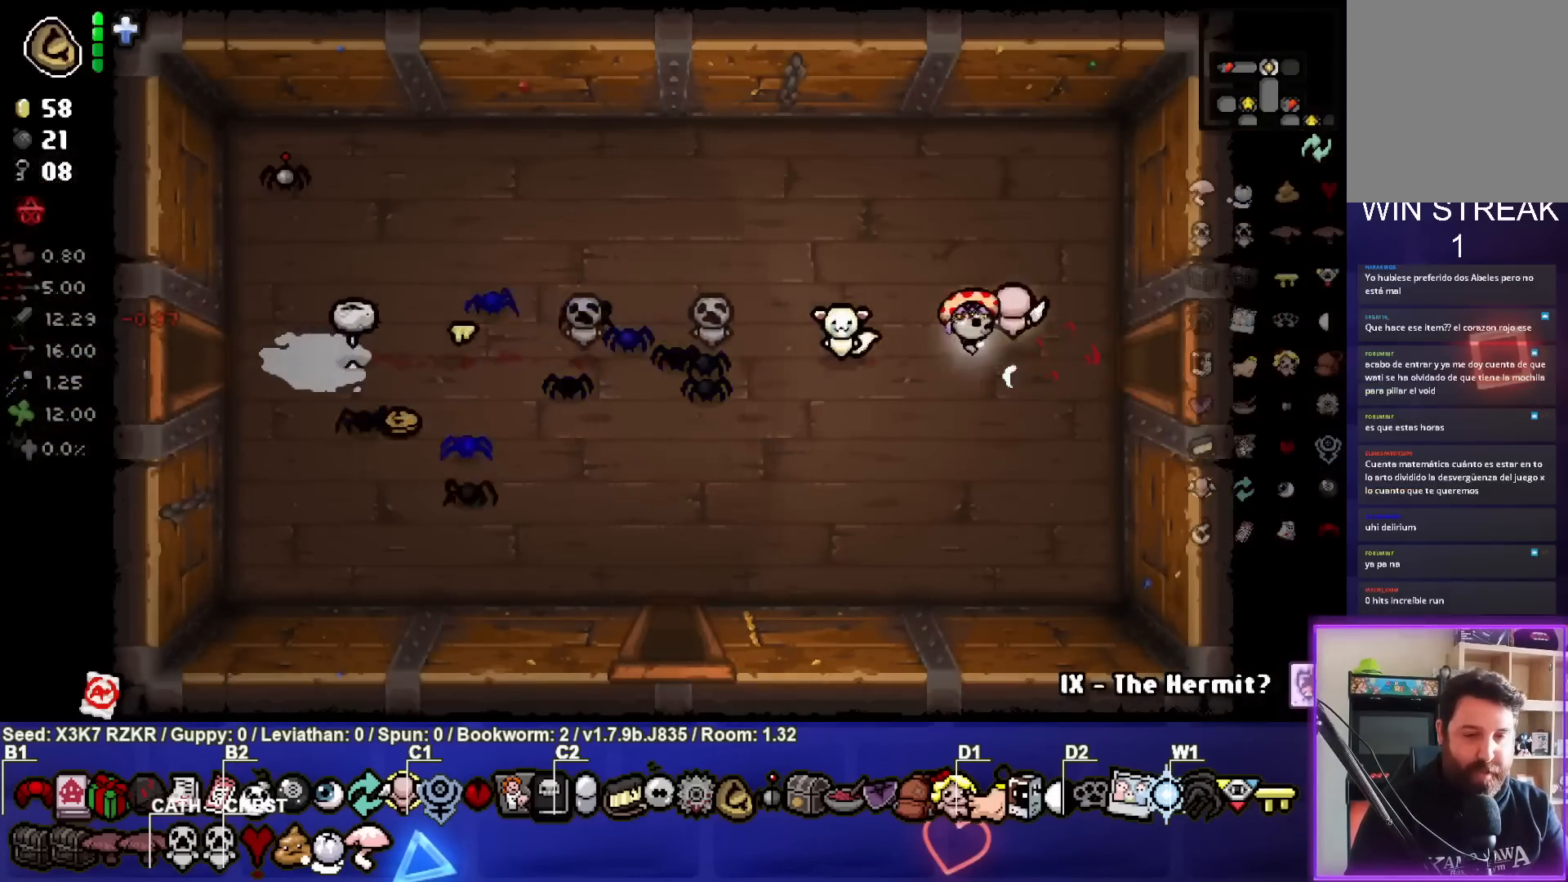
{"buttons": [], "left_stick": "right", "right_stick": "center", "events": []}
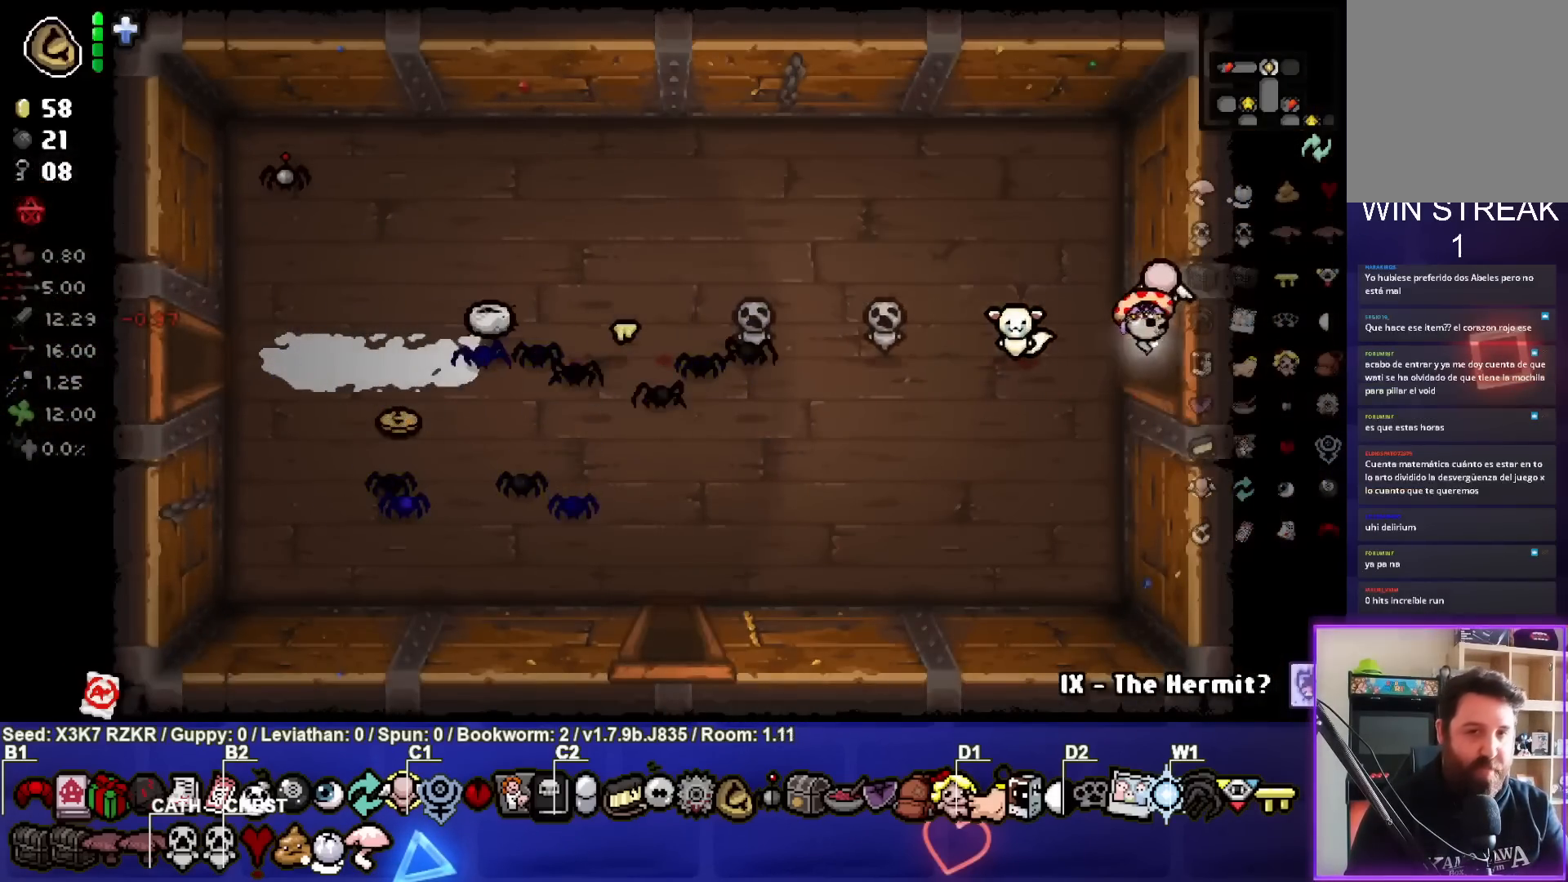
{"buttons": [], "left_stick": "right", "right_stick": "right", "events": [[217, "left_stick", "center"], [217, "right_stick", "right"], [400, "left_stick", "right"]]}
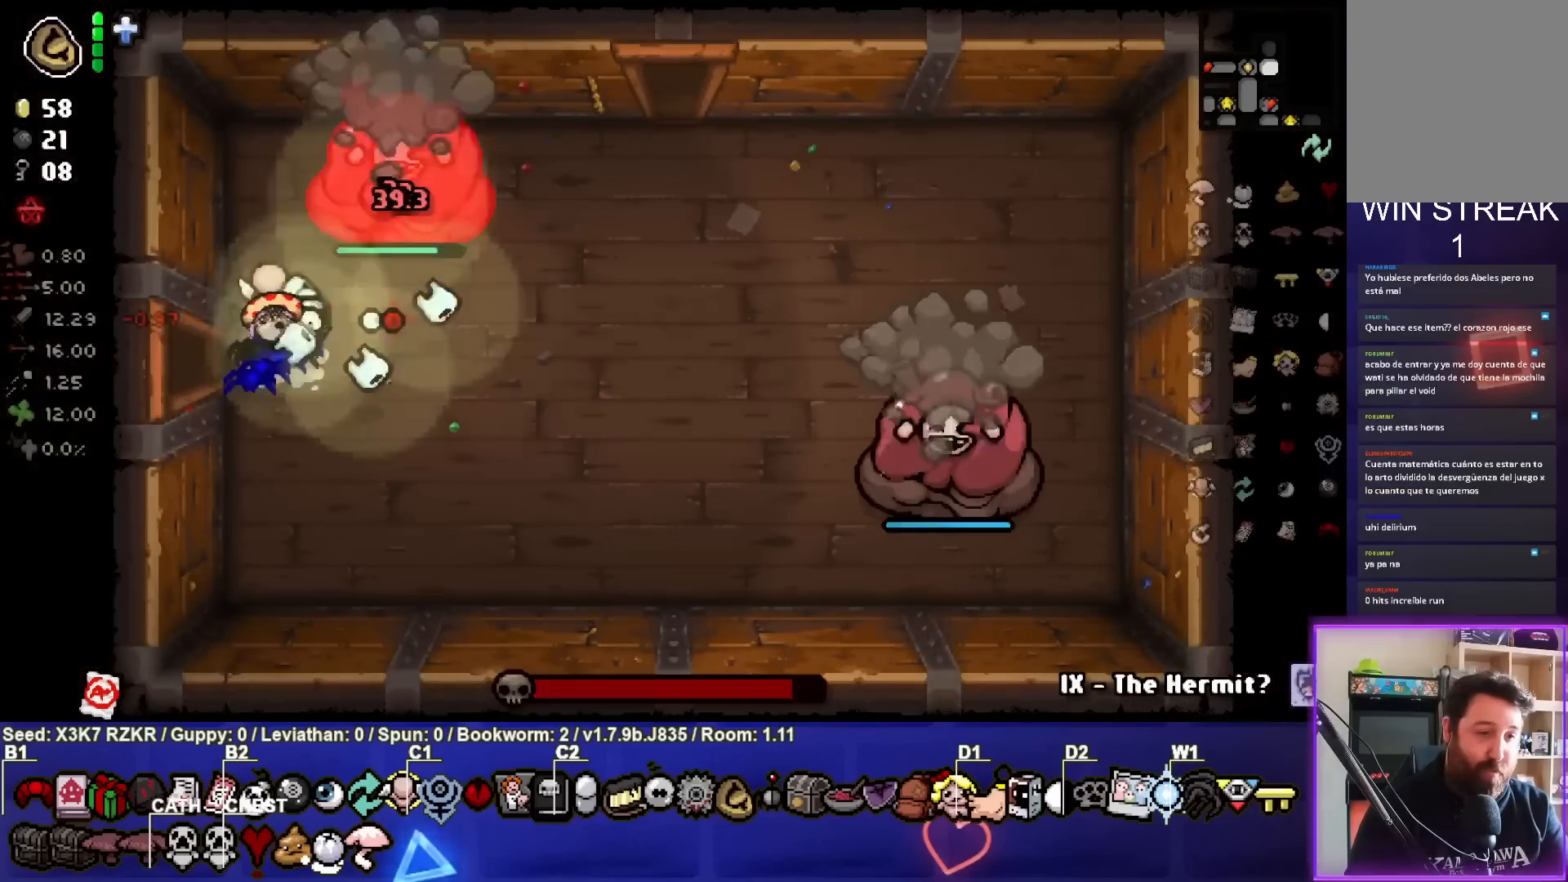
{"buttons": [], "left_stick": "up", "right_stick": "up-right", "events": [[50, "left_stick", "down-right"], [283, "left_stick", "up-right"], [367, "left_stick", "up"], [417, "right_stick", "up-right"]]}
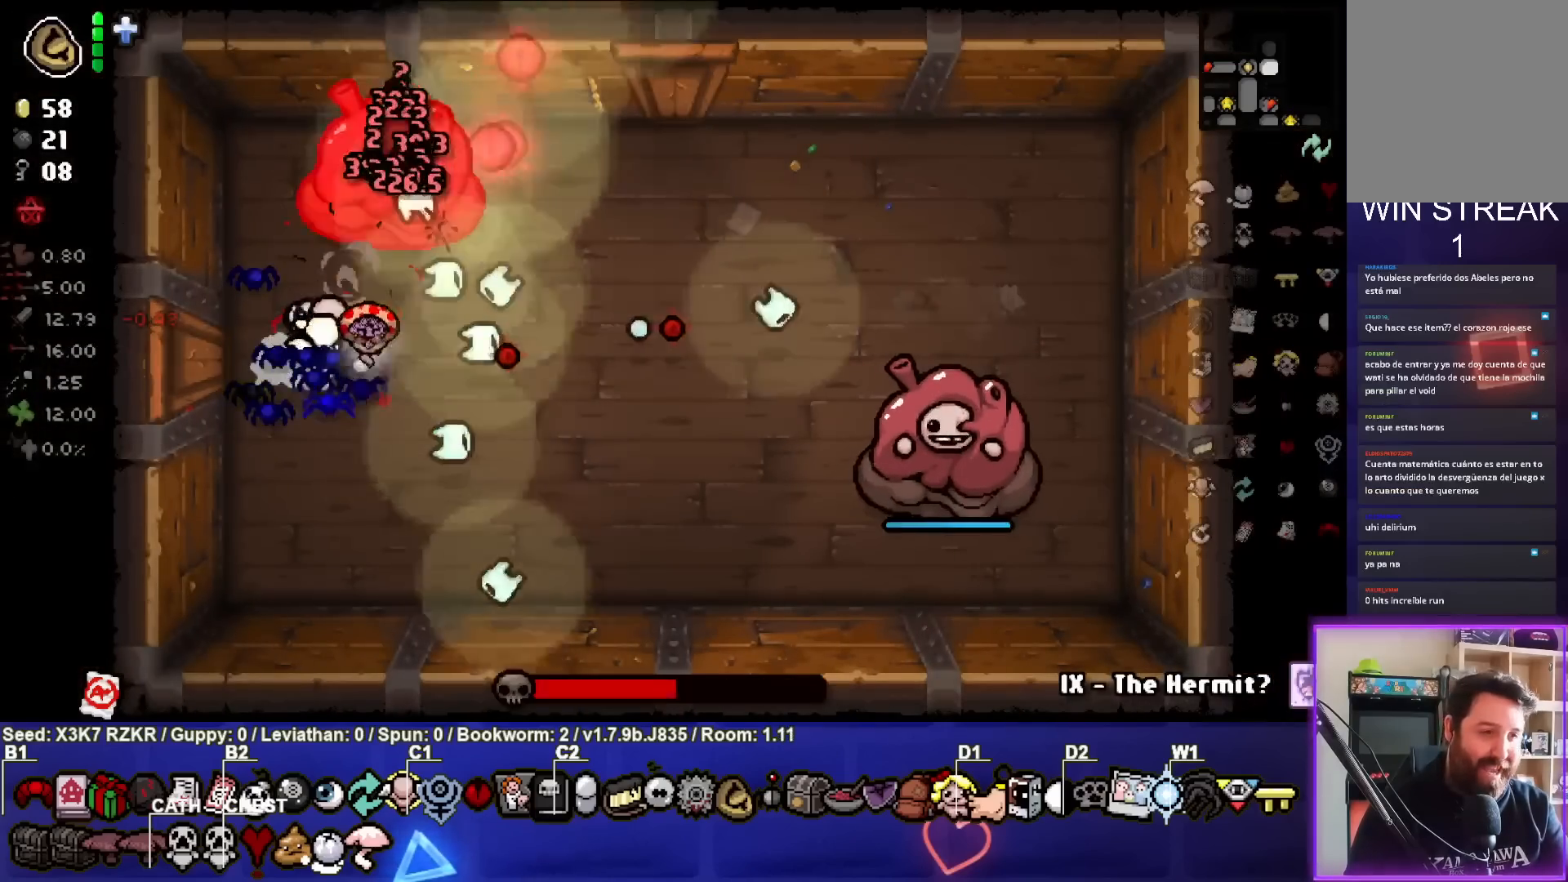
{"buttons": [], "left_stick": "down-right", "right_stick": "right", "events": [[50, "left_stick", "down-right"], [383, "right_stick", "right"]]}
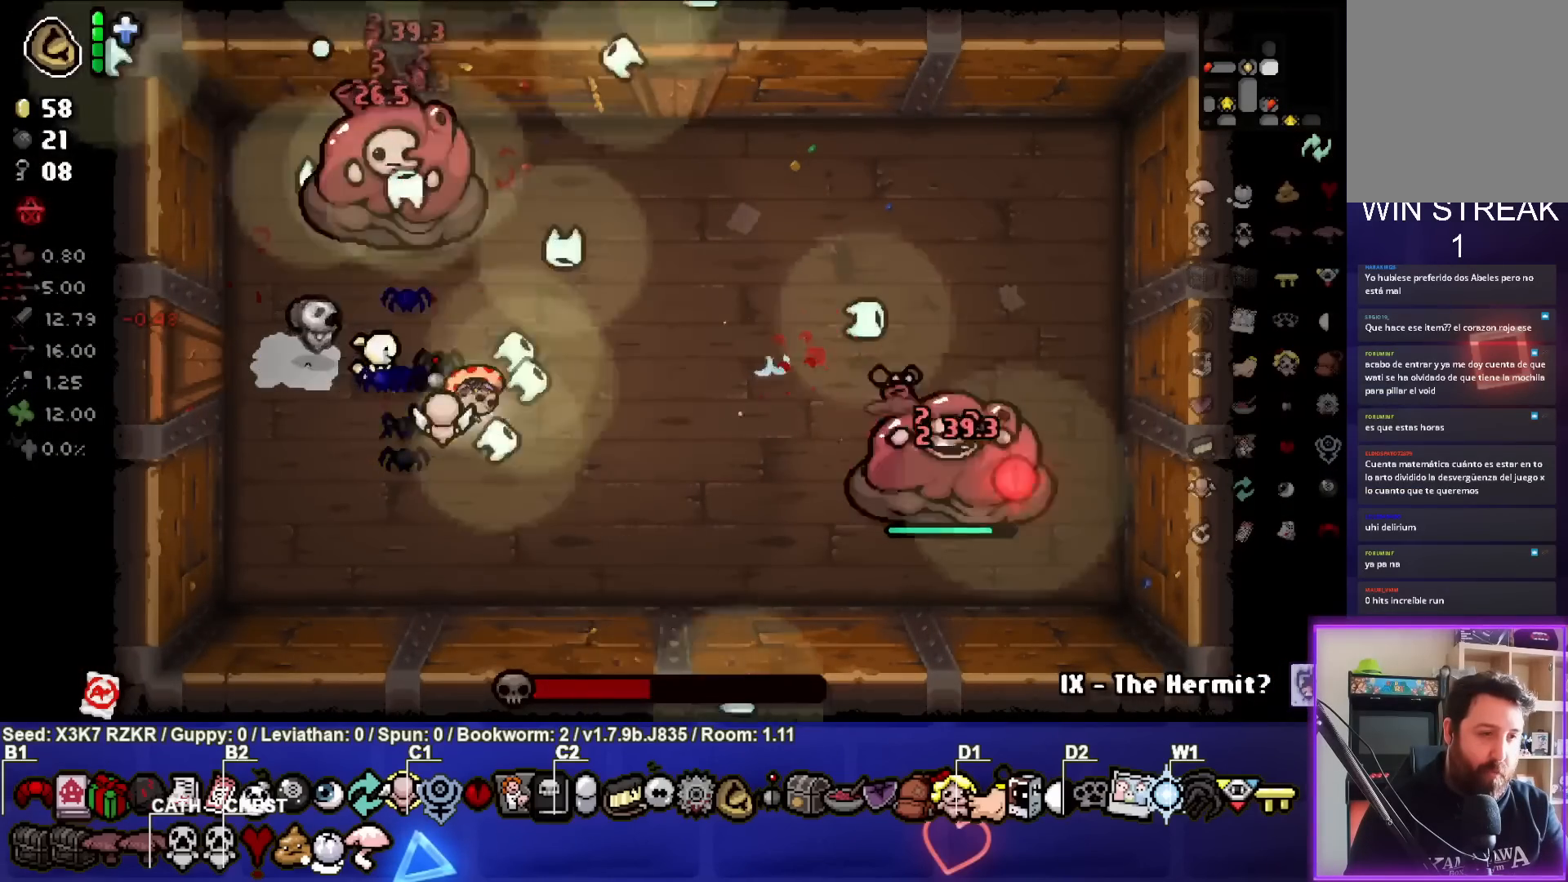
{"buttons": [], "left_stick": "left", "right_stick": "right", "events": [[267, "left_stick", "center"], [333, "left_stick", "left"]]}
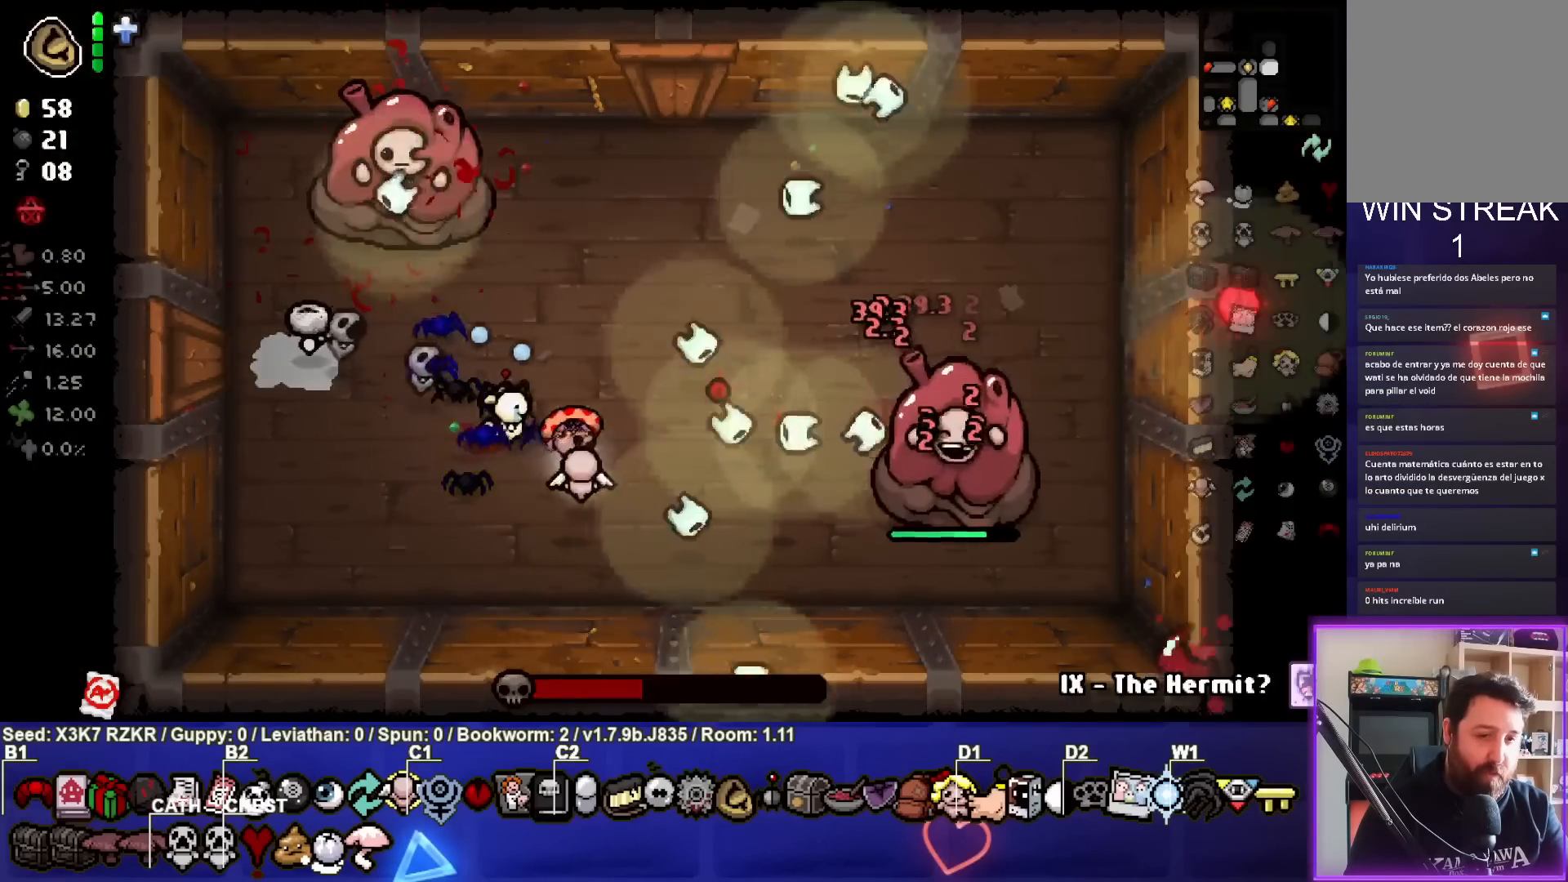
{"buttons": [], "left_stick": "left", "right_stick": "right", "events": [[17, "left_stick", "center"], [100, "left_stick", "down"], [283, "left_stick", "left"]]}
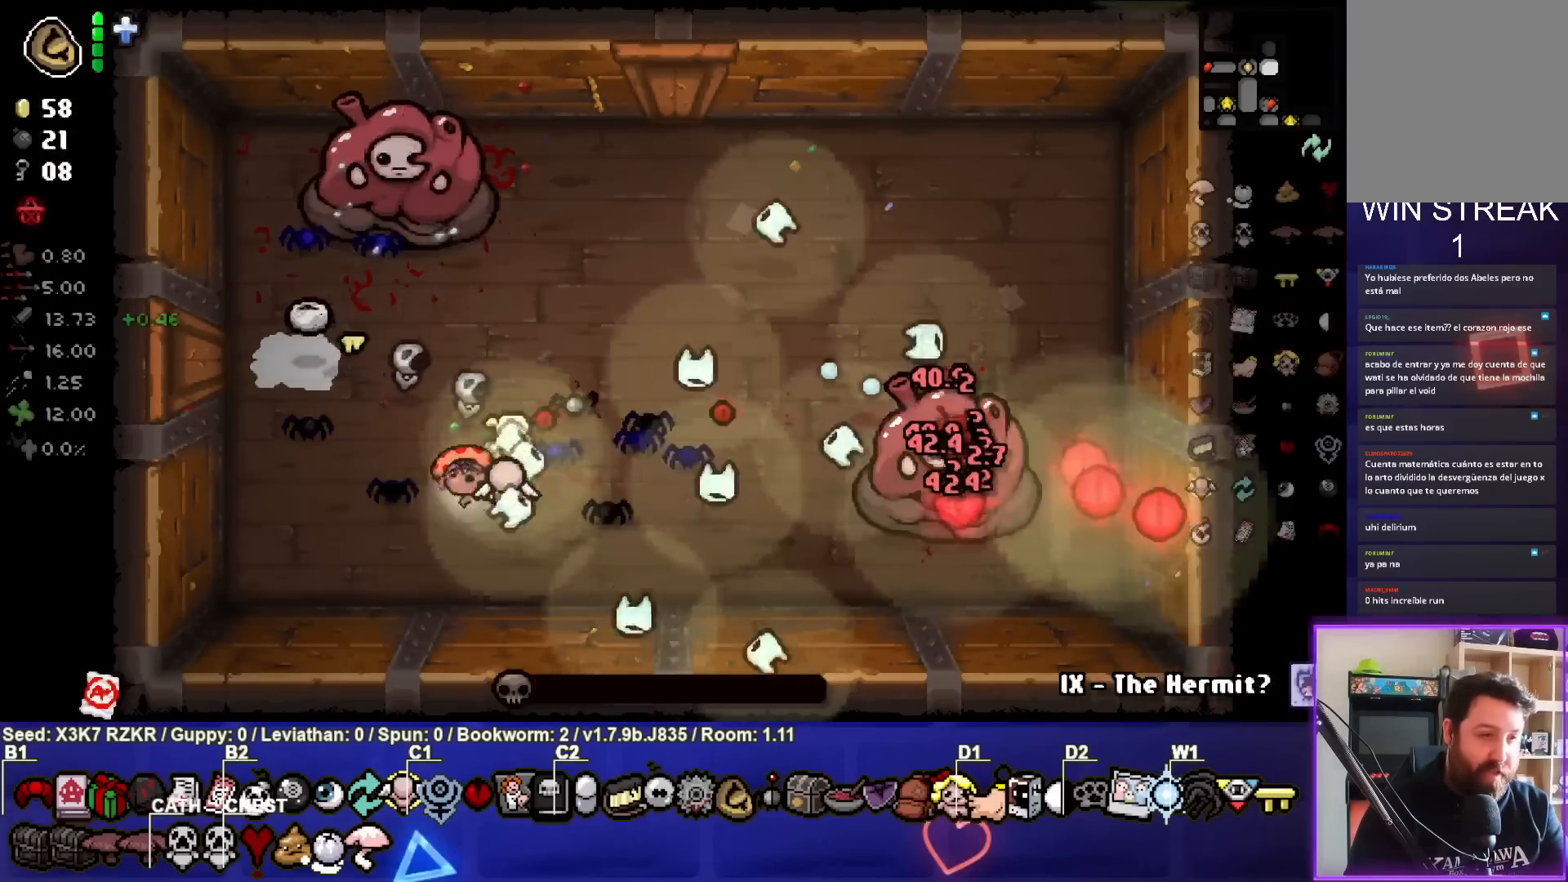
{"buttons": [], "left_stick": "left", "right_stick": "right", "events": [[283, "left_stick", "center"], [333, "left_stick", "left"]]}
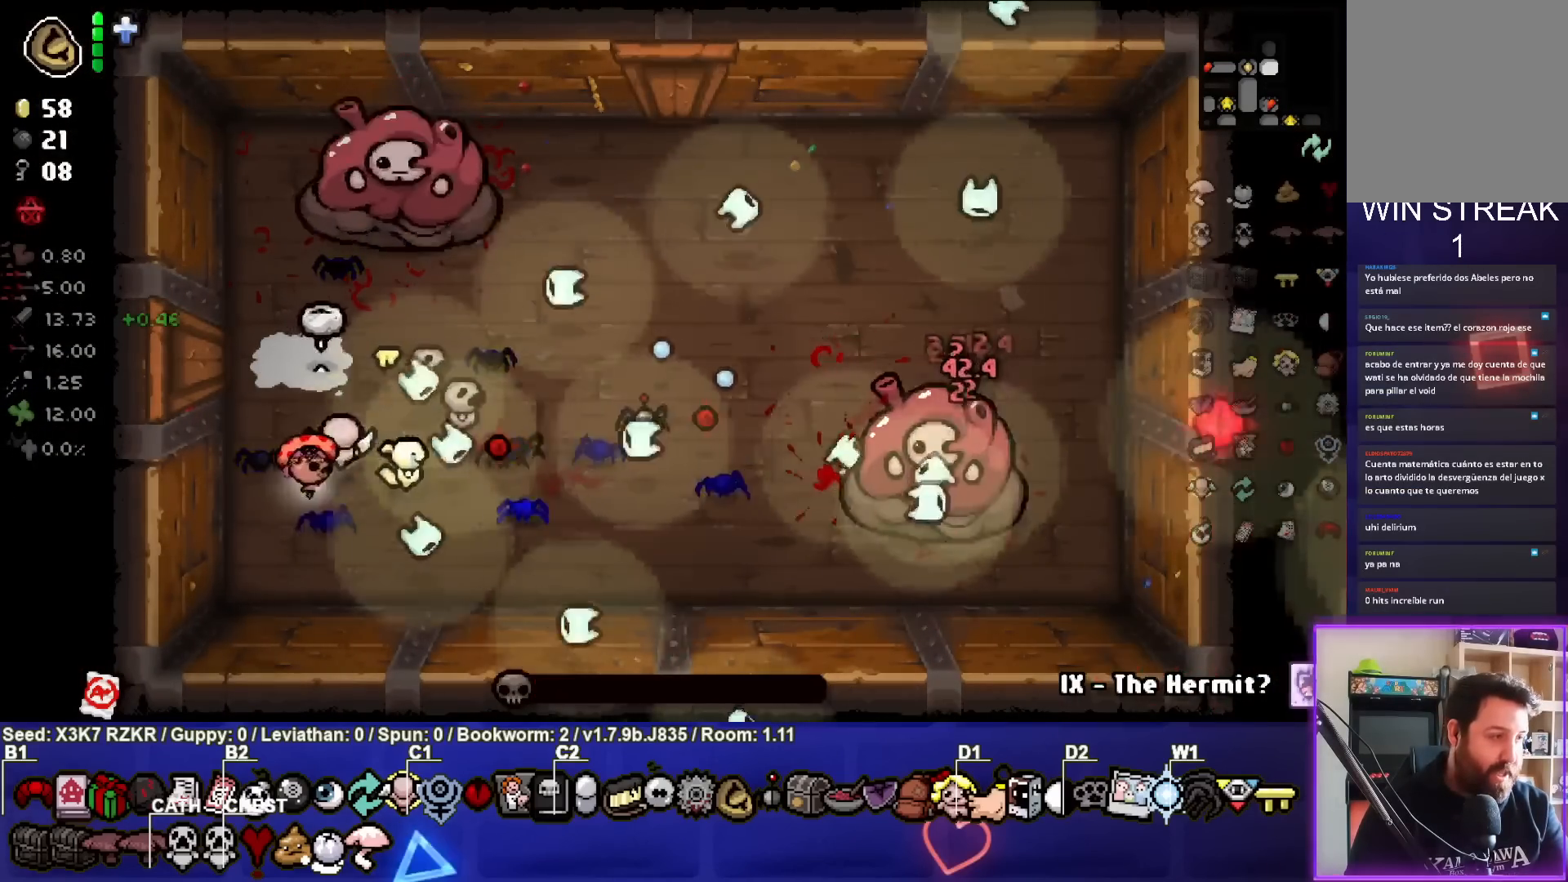
{"buttons": [], "left_stick": "up-right", "right_stick": "center", "events": [[33, "right_stick", "center"], [150, "left_stick", "center"], [433, "left_stick", "up-right"]]}
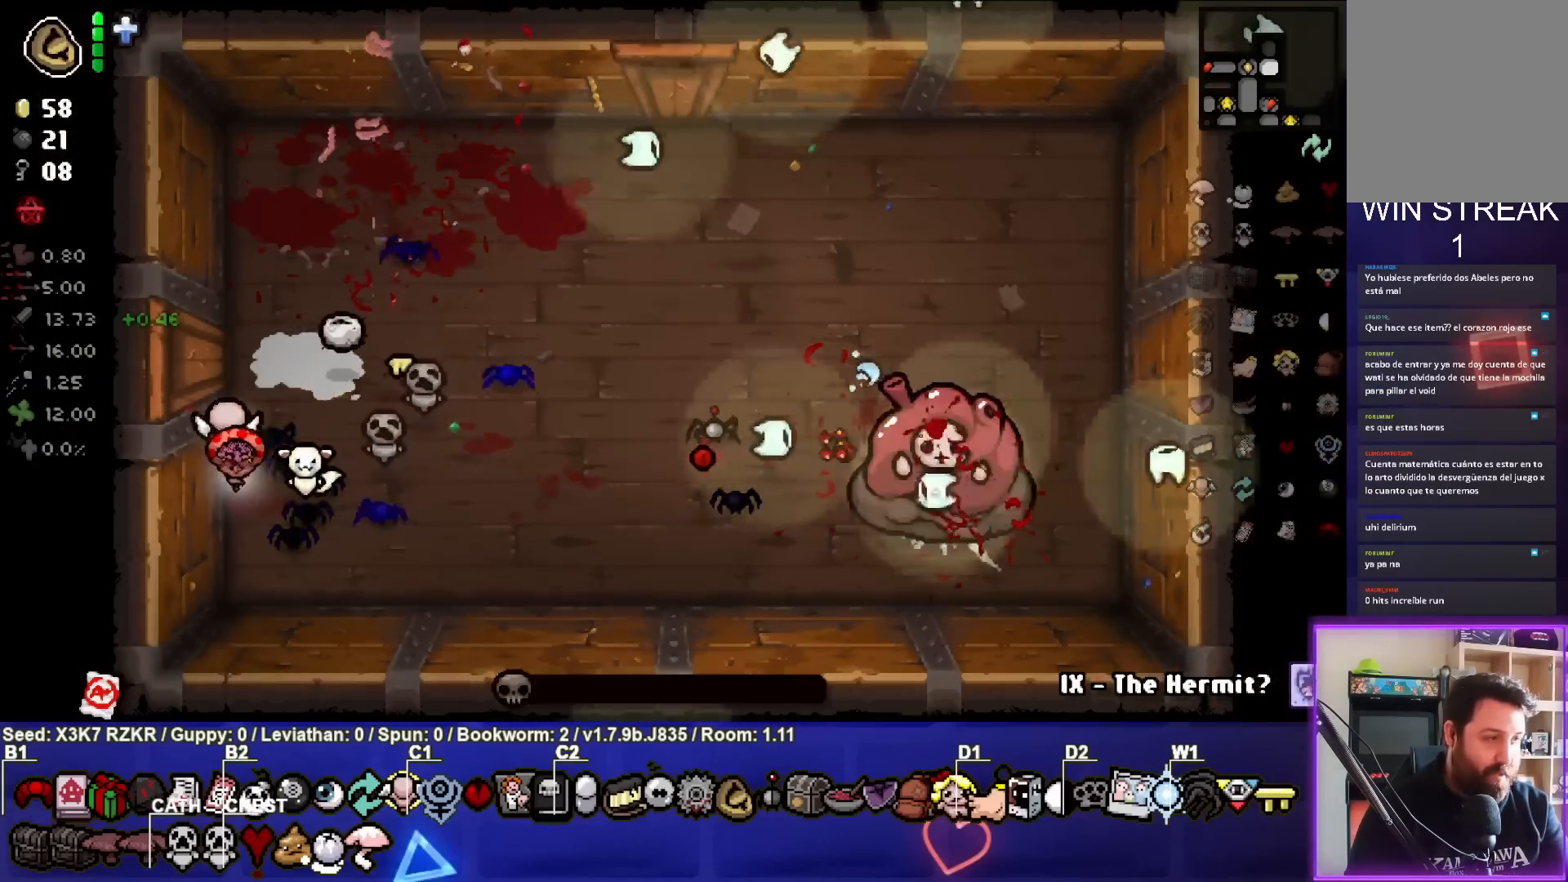
{"buttons": [], "left_stick": "right", "right_stick": "center", "events": [[150, "left_stick", "center"], [433, "left_stick", "right"]]}
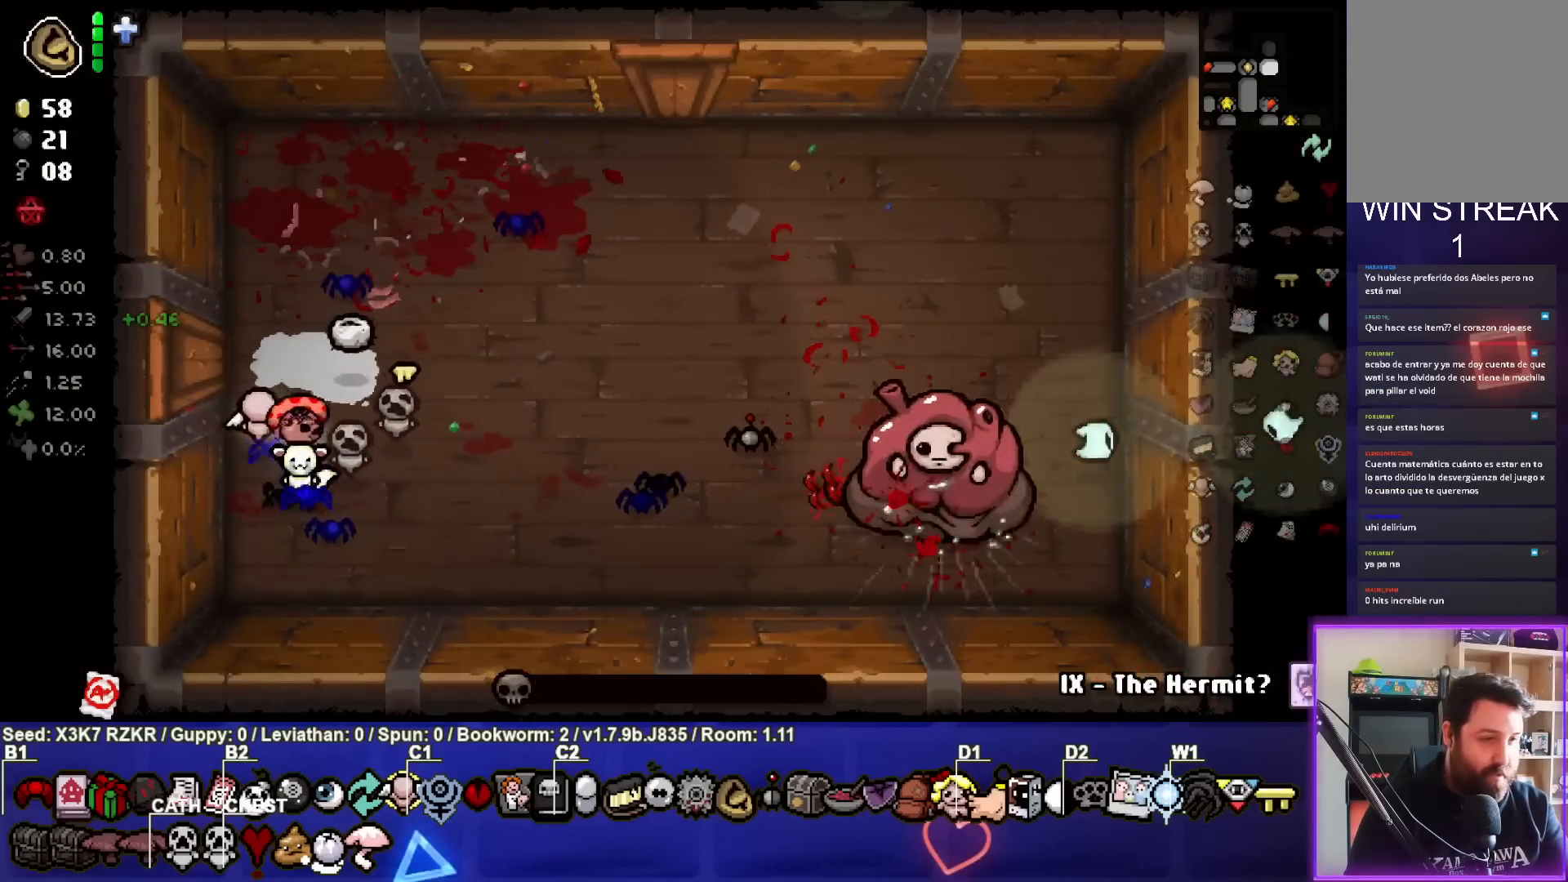
{"buttons": [], "left_stick": "right", "right_stick": "center", "events": []}
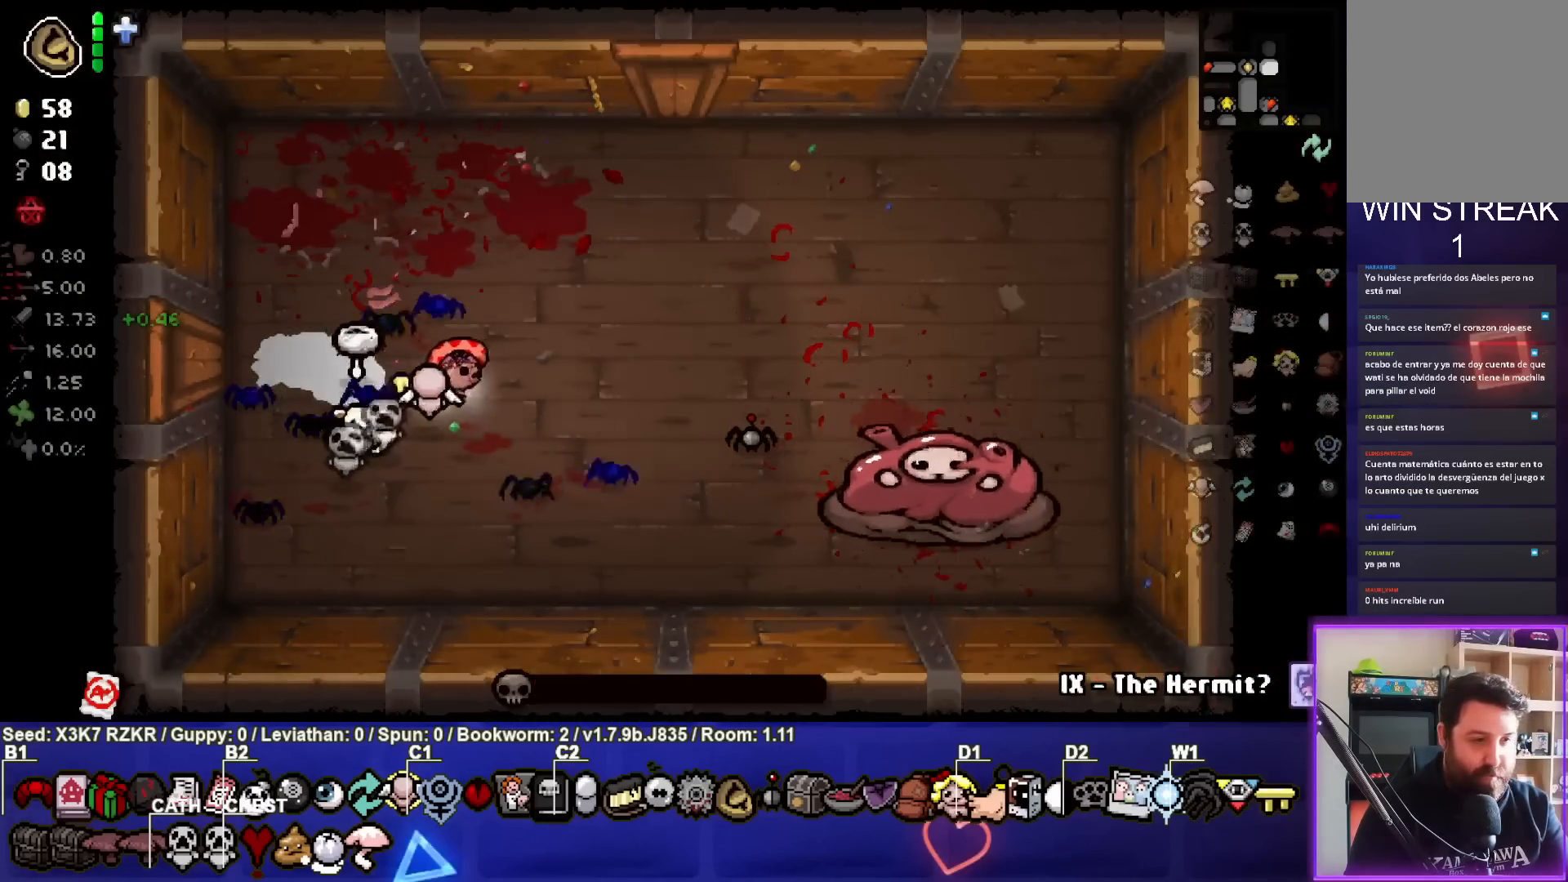
{"buttons": [], "left_stick": "center", "right_stick": "center", "events": [[167, "left_stick", "center"]]}
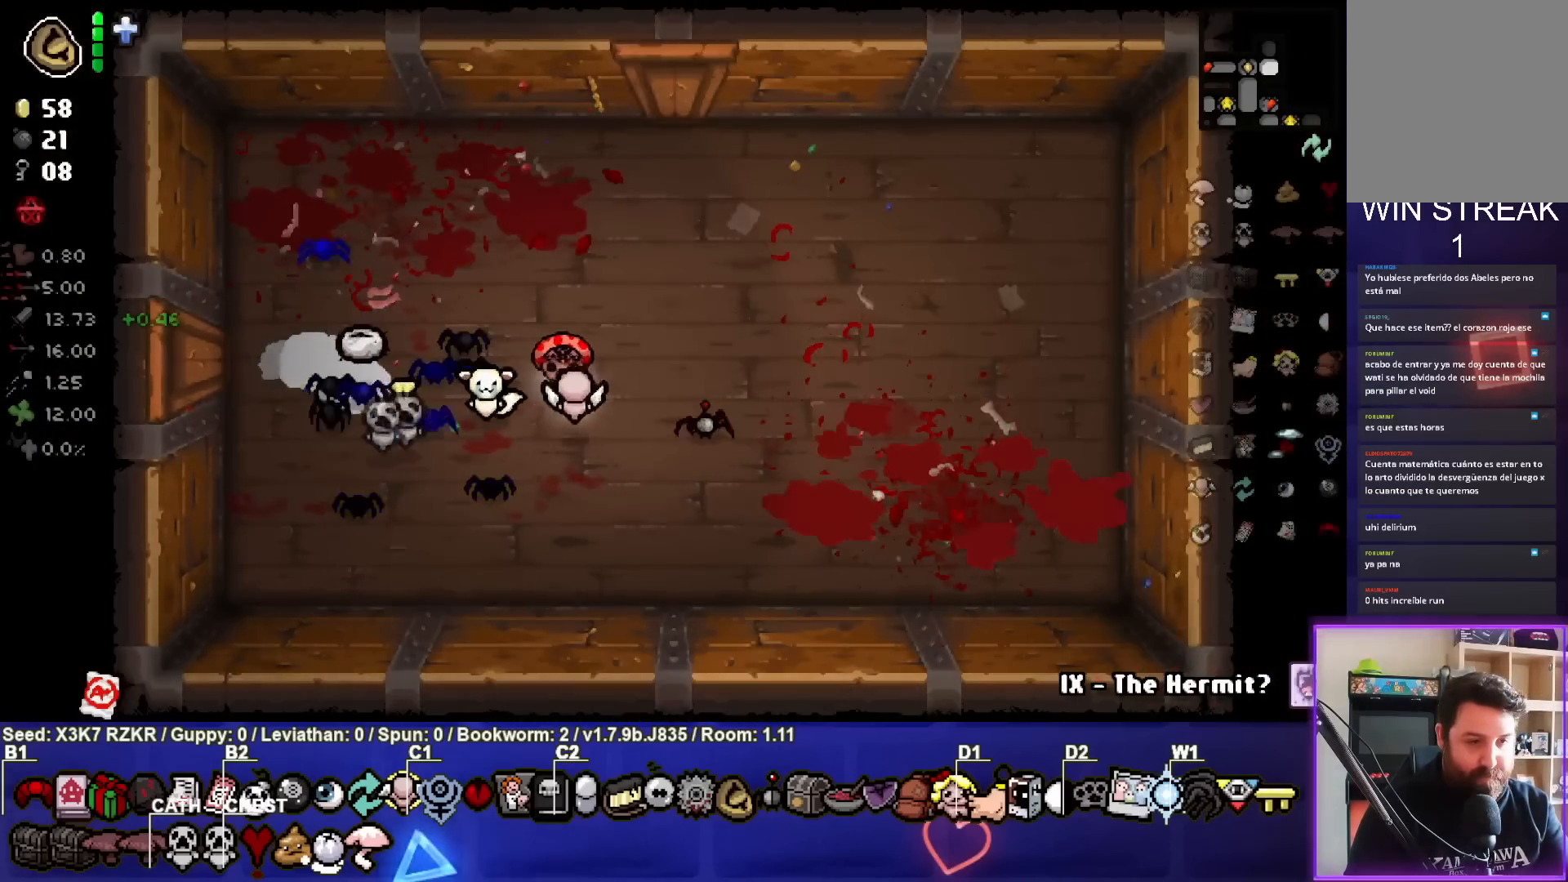
{"buttons": [], "left_stick": "right", "right_stick": "center", "events": [[467, "left_stick", "right"]]}
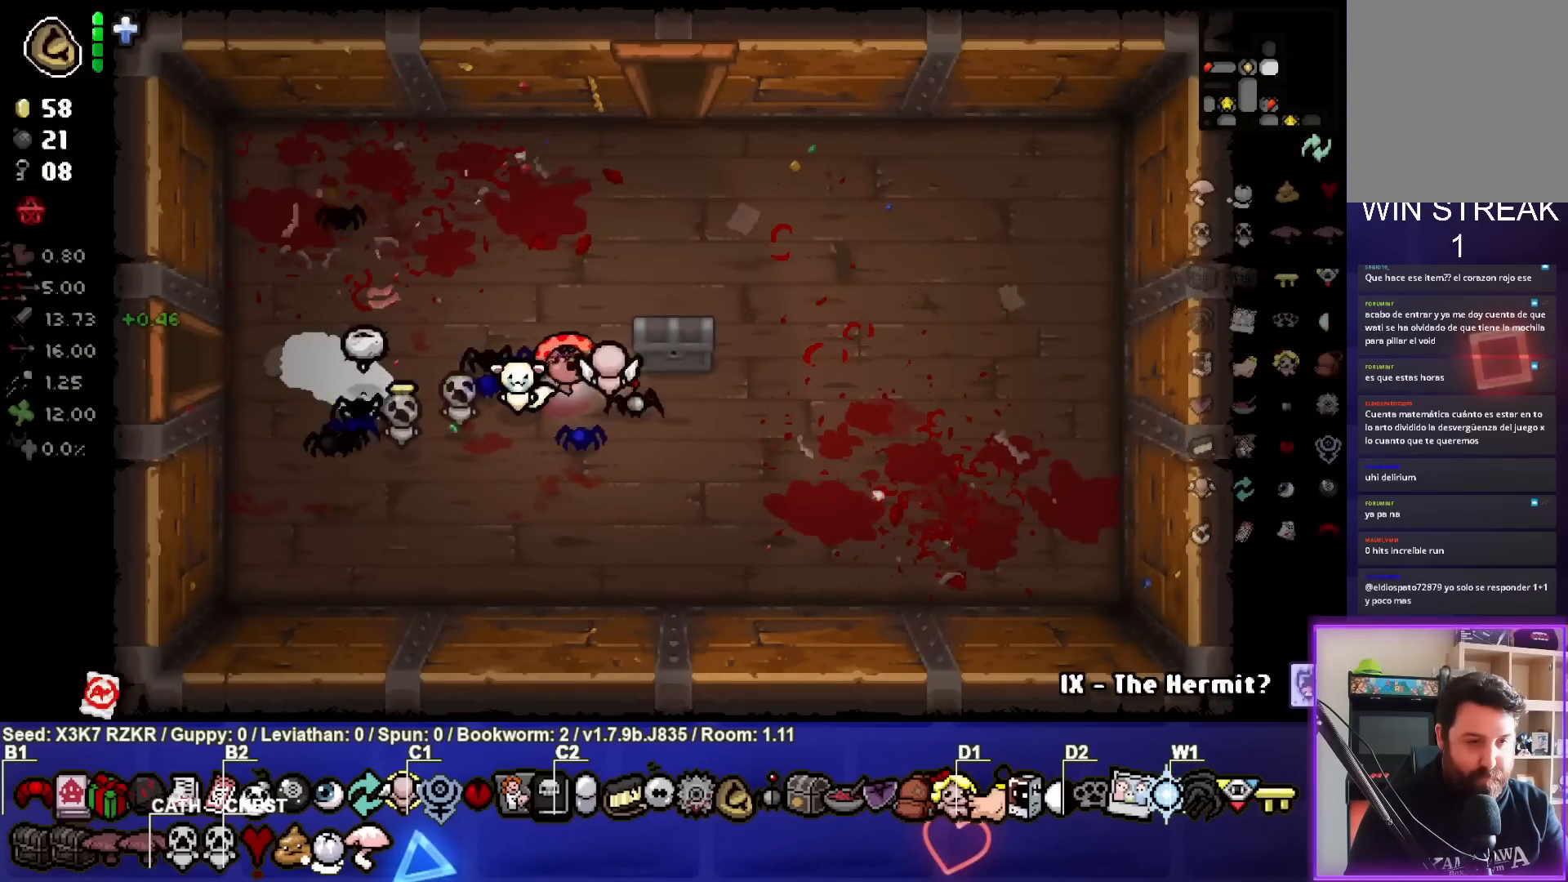
{"buttons": [], "left_stick": "up", "right_stick": "center", "events": [[50, "left_stick", "center"], [183, "left_stick", "left"], [283, "left_stick", "center"], [300, "L2", "down"], [450, "left_stick", "up"], [467, "L2", "up"]]}
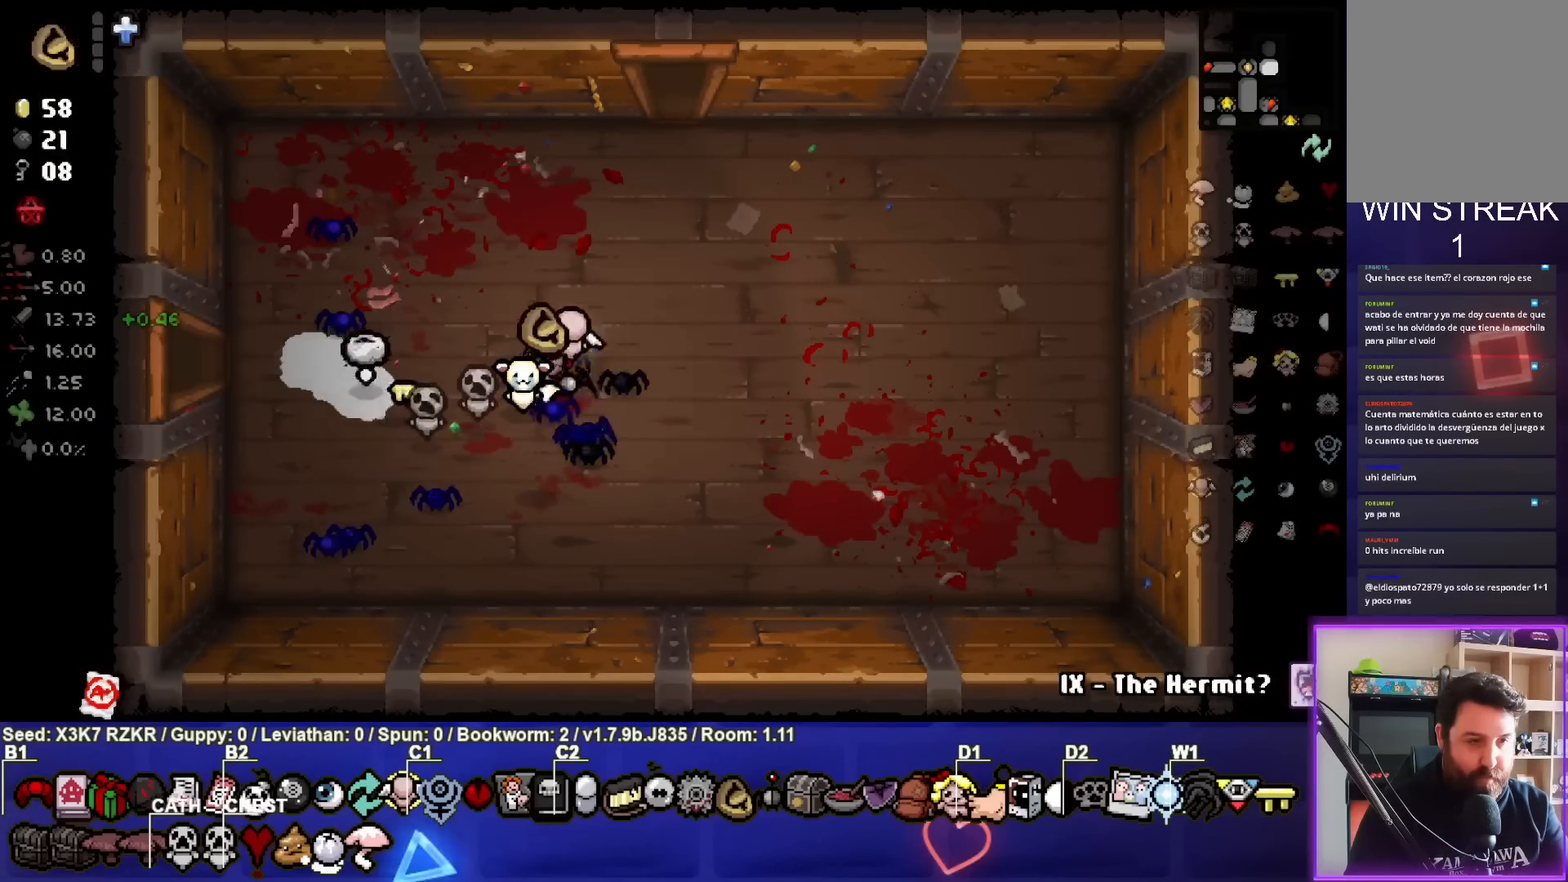
{"buttons": [], "left_stick": "up-right", "right_stick": "center", "events": [[200, "left_stick", "up-right"]]}
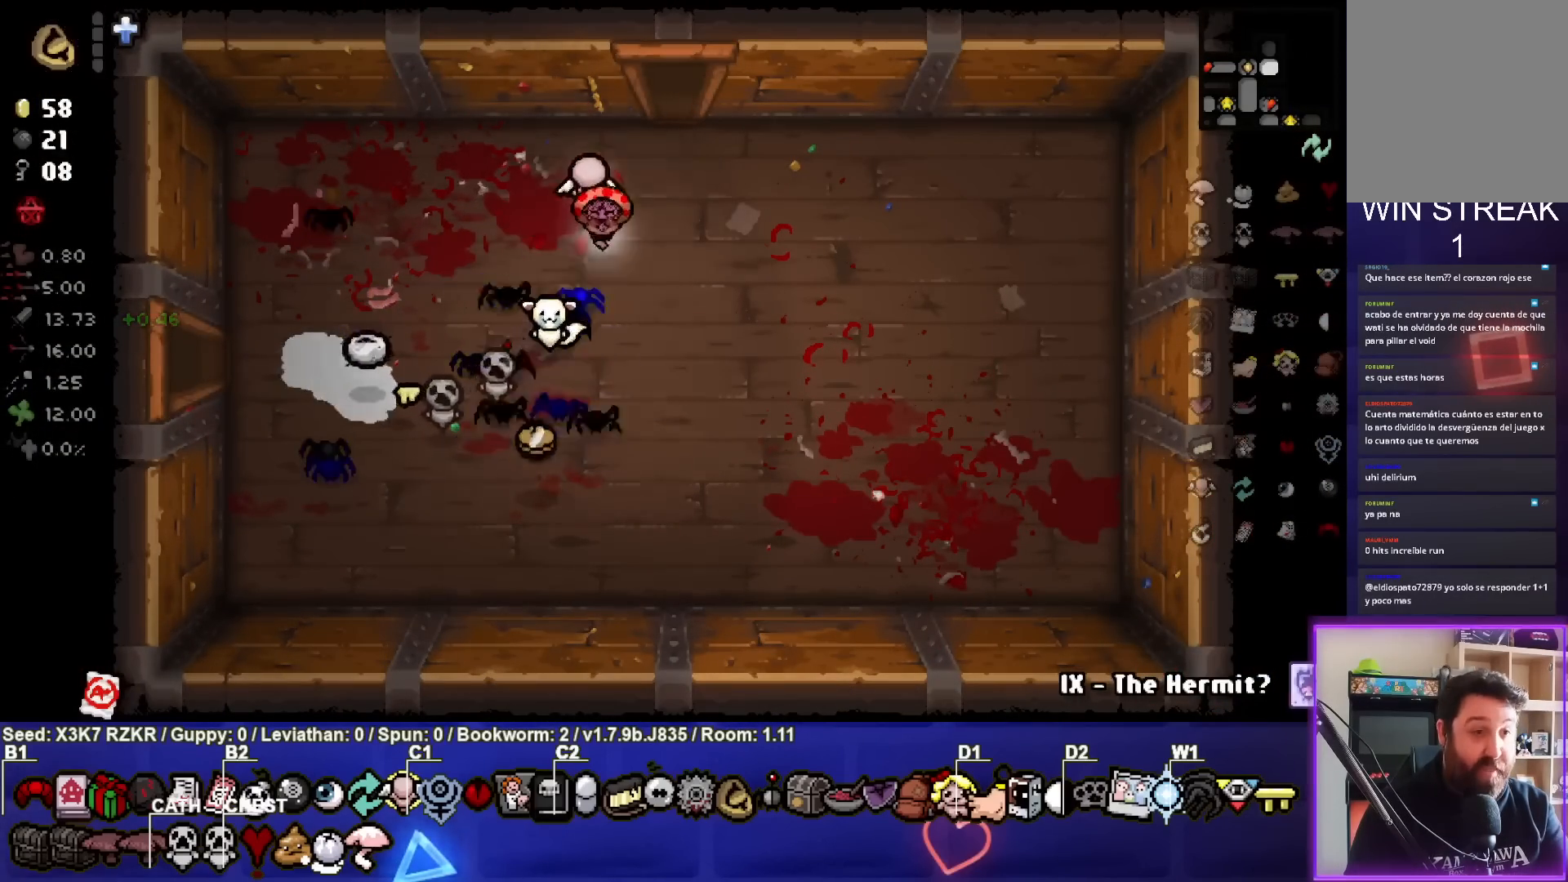
{"buttons": [], "left_stick": "up", "right_stick": "center", "events": [[367, "left_stick", "up"]]}
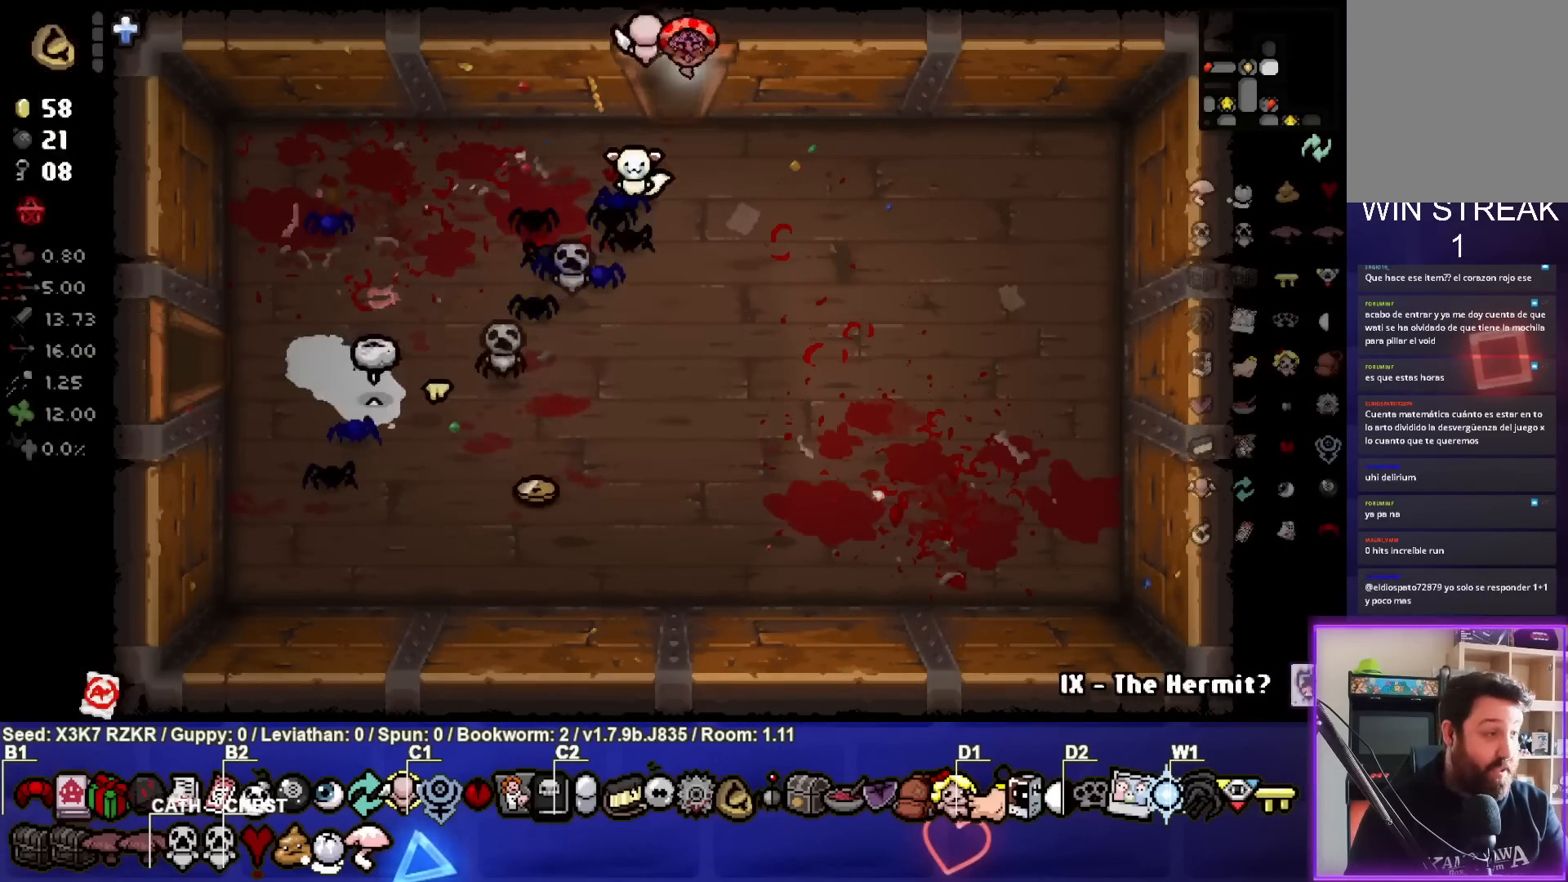
{"buttons": [], "left_stick": "center", "right_stick": "up", "events": [[200, "left_stick", "center"], [200, "right_stick", "up"]]}
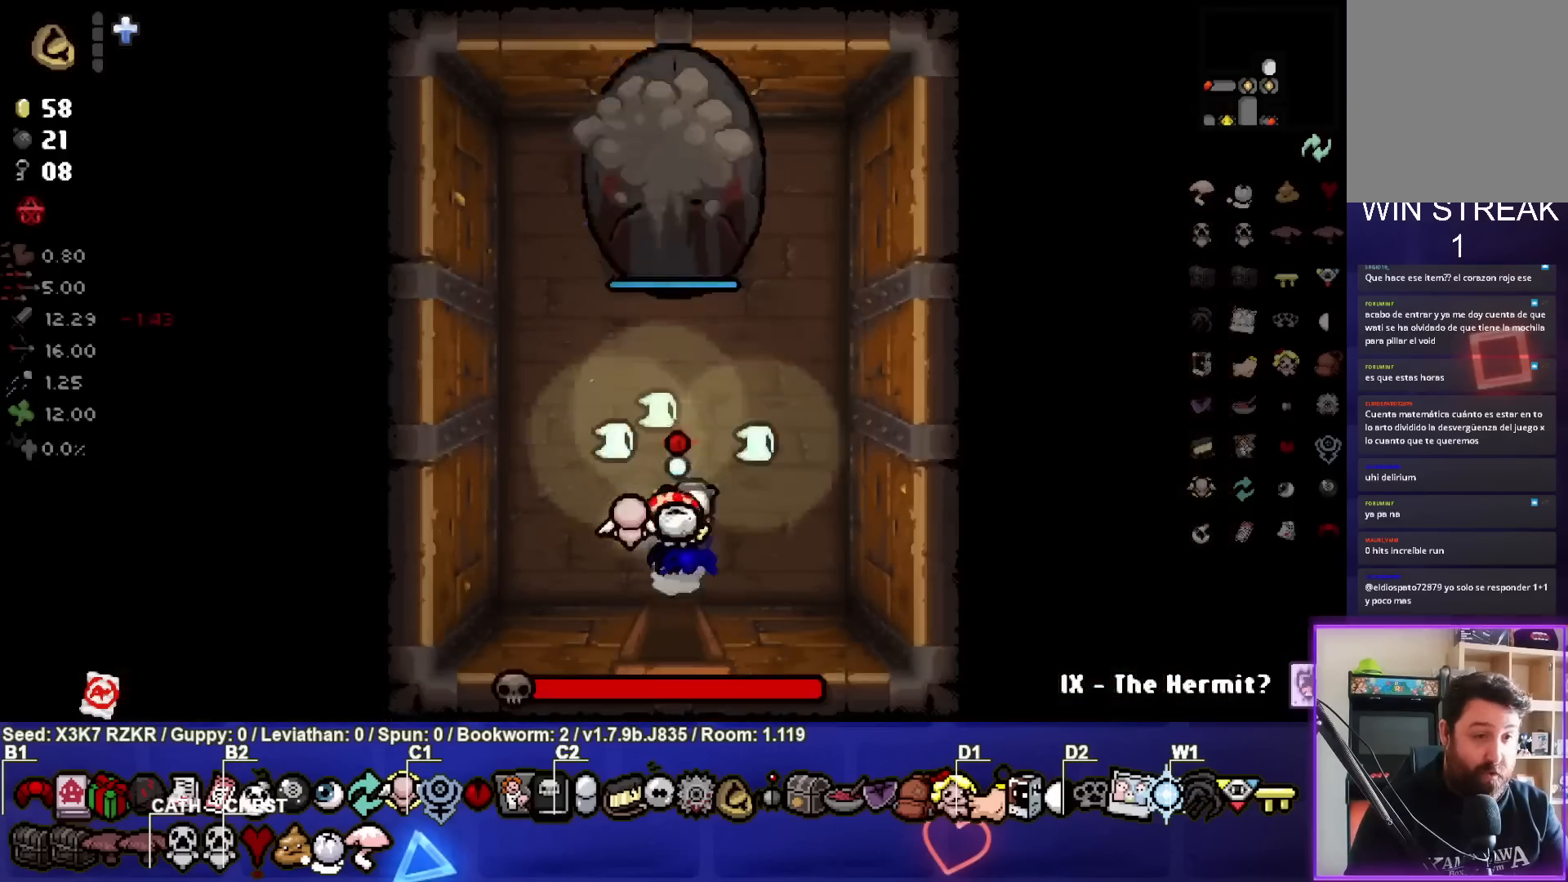
{"buttons": [], "left_stick": "center", "right_stick": "up", "events": [[150, "left_stick", "up"], [450, "left_stick", "center"]]}
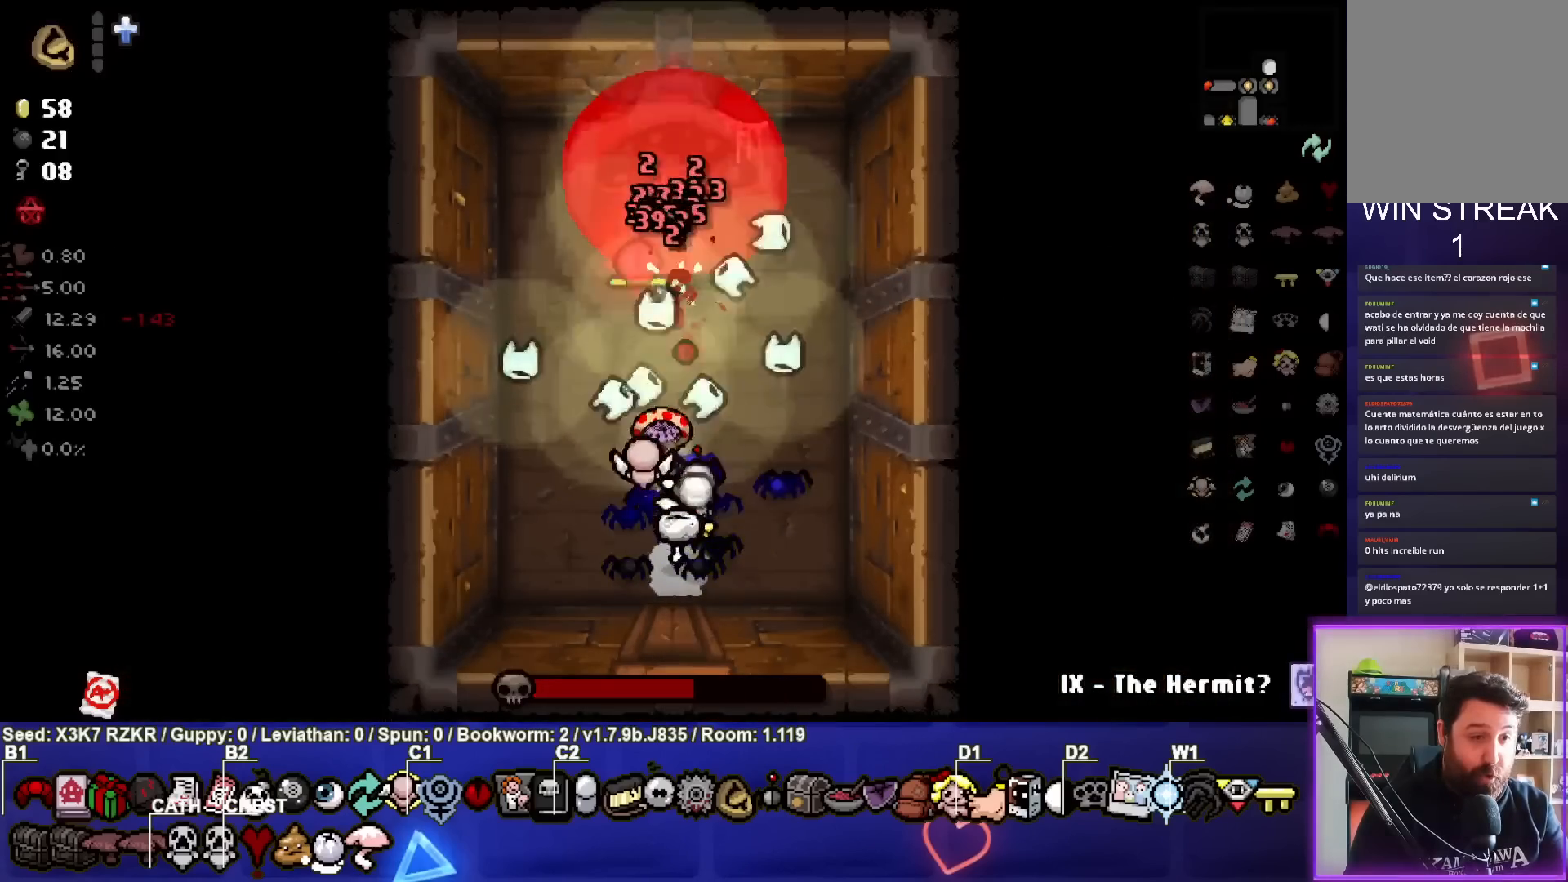
{"buttons": [], "left_stick": "down", "right_stick": "up", "events": [[83, "left_stick", "down-right"], [250, "left_stick", "center"], [400, "left_stick", "down"]]}
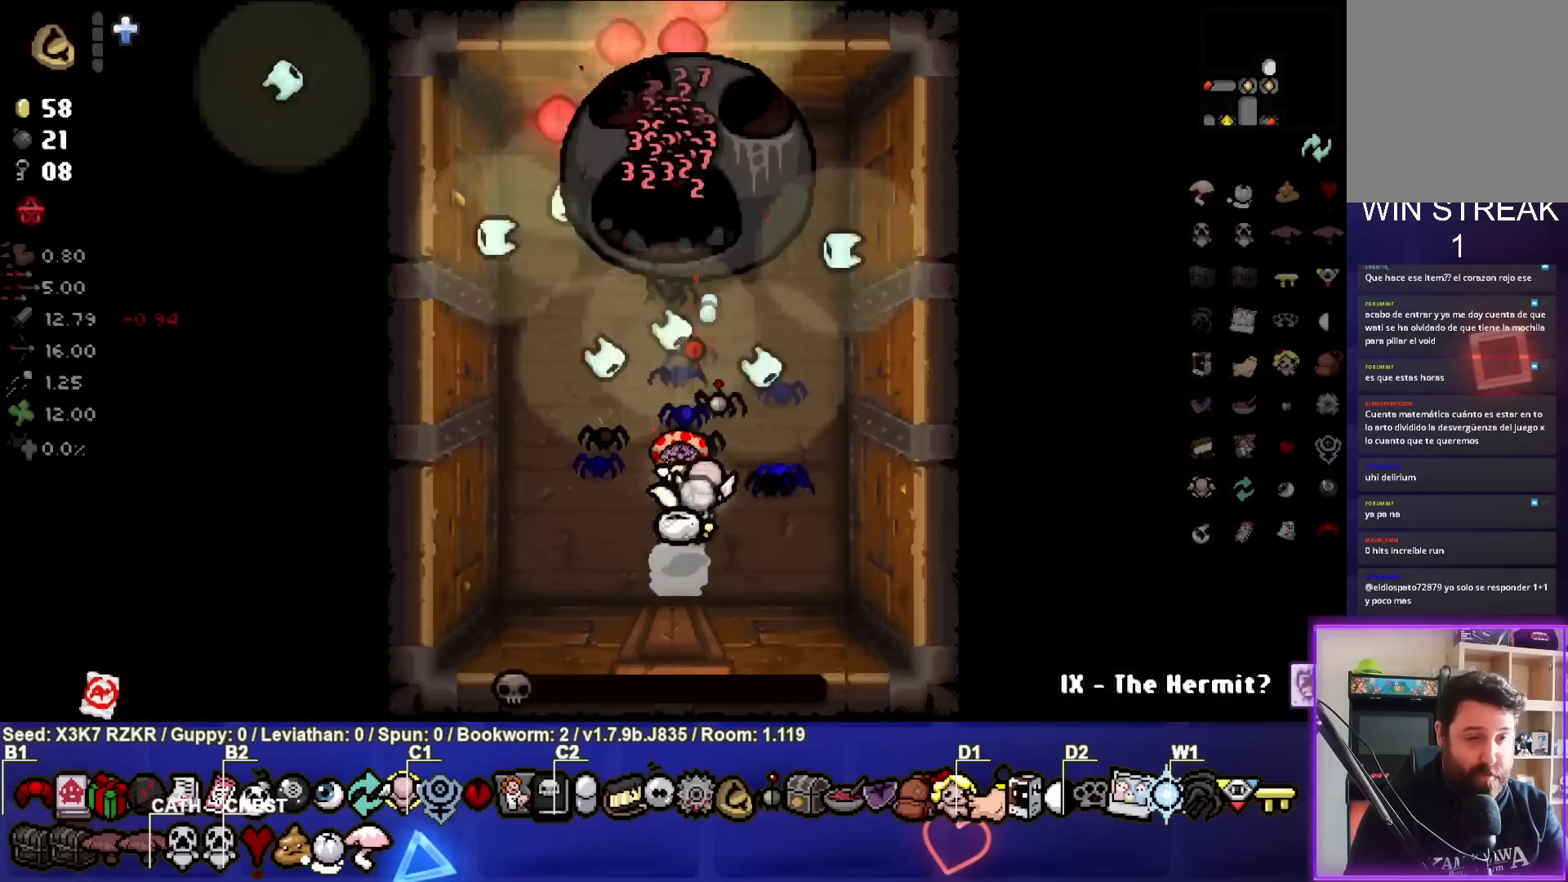
{"buttons": [], "left_stick": "center", "right_stick": "center", "events": [[133, "left_stick", "center"], [367, "right_stick", "center"]]}
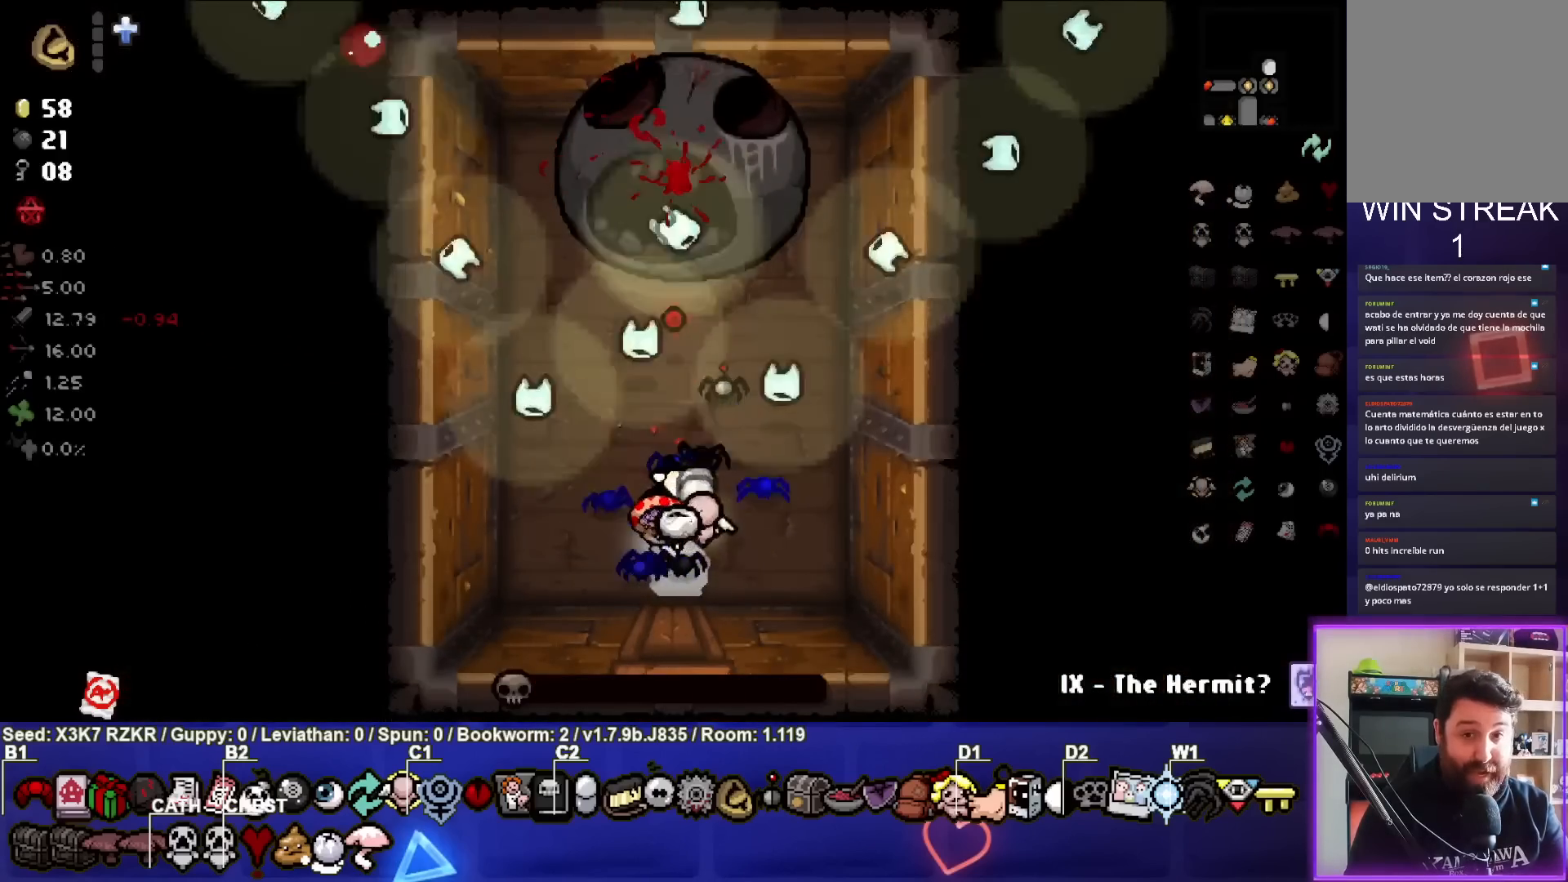
{"buttons": [], "left_stick": "center", "right_stick": "center", "events": []}
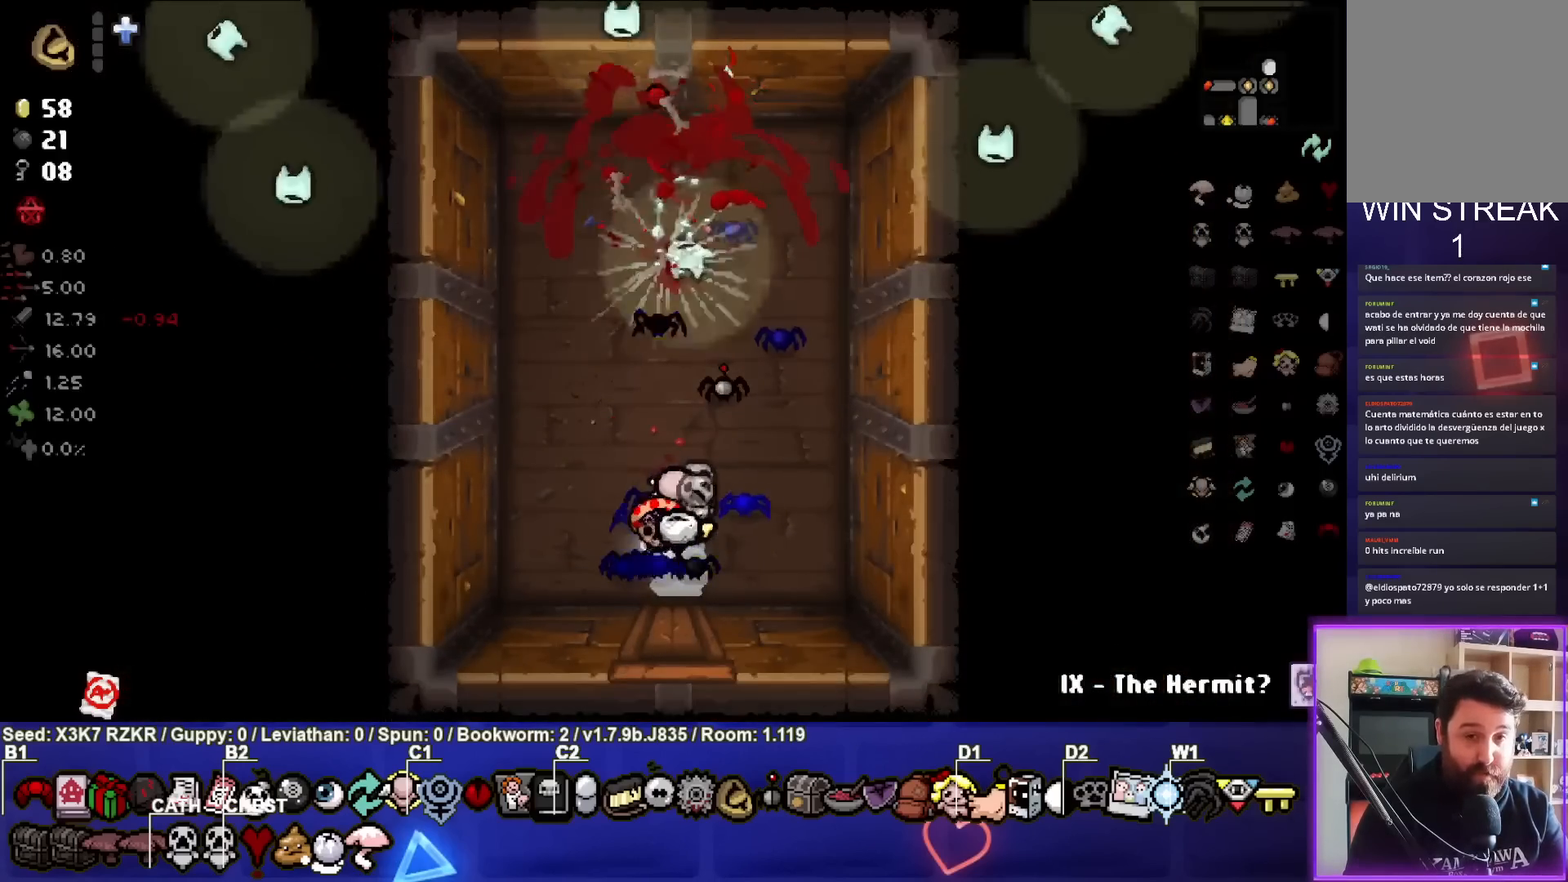
{"buttons": [], "left_stick": "left", "right_stick": "center", "events": [[400, "left_stick", "left"]]}
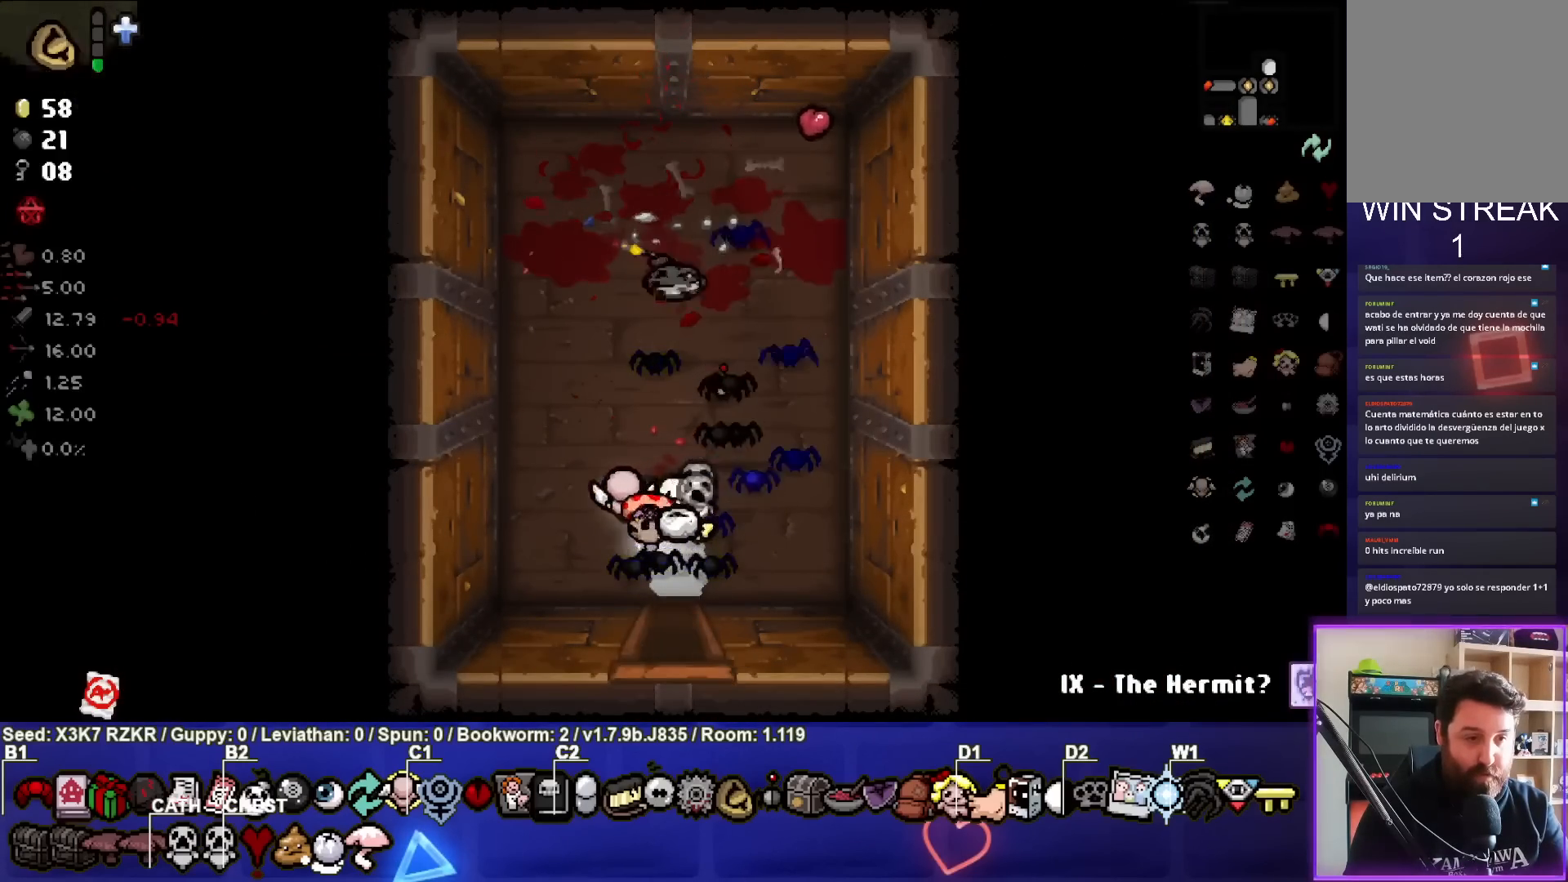
{"buttons": [], "left_stick": "down-right", "right_stick": "center", "events": [[17, "left_stick", "up-left"], [217, "left_stick", "up-right"], [367, "left_stick", "down-right"]]}
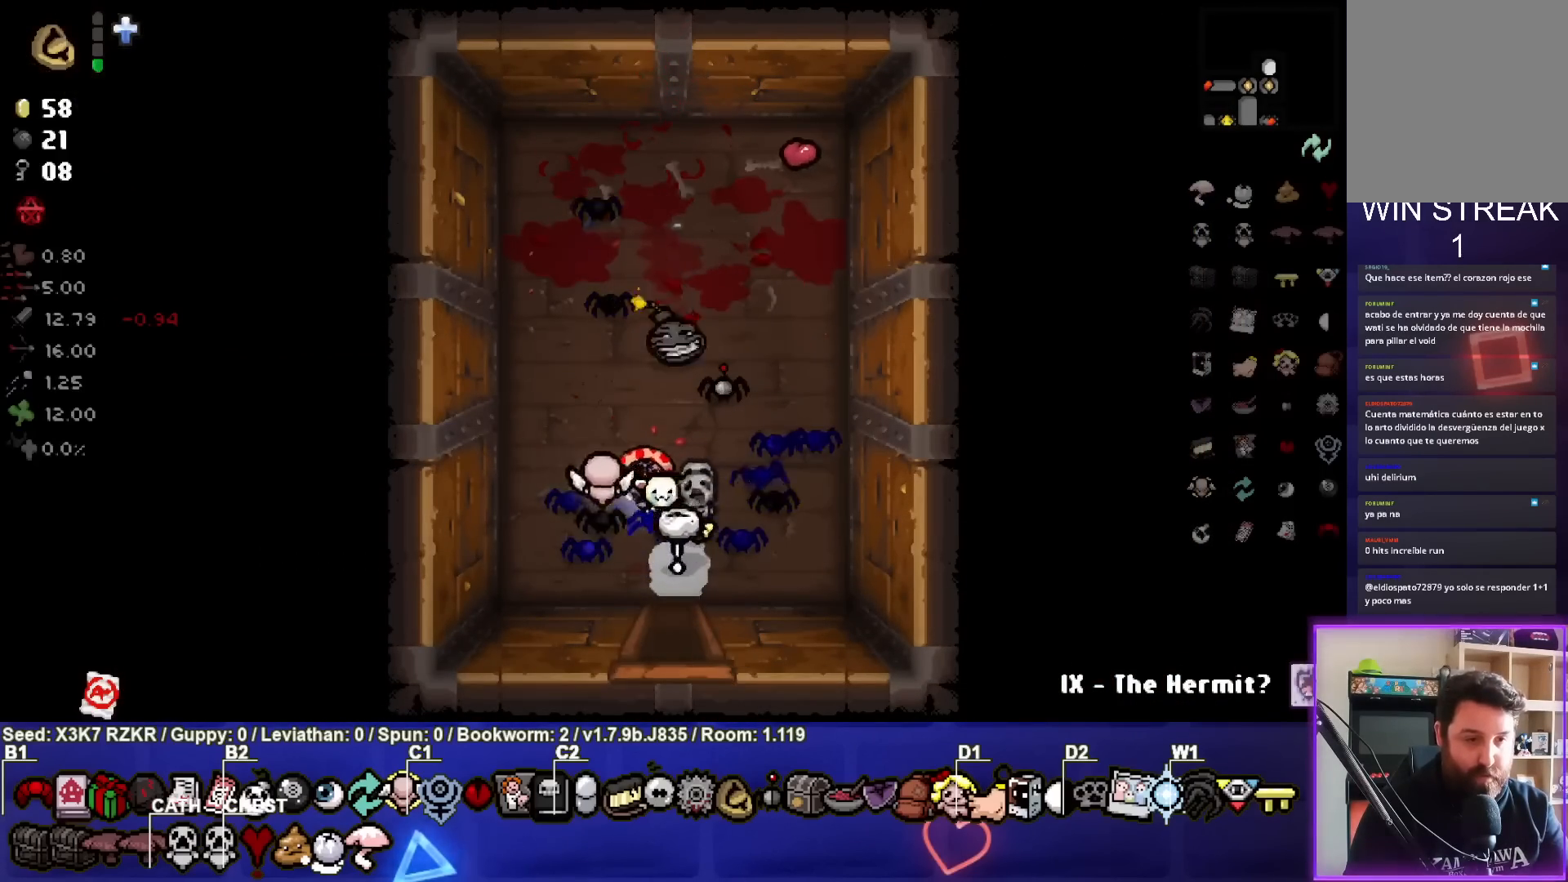
{"buttons": [], "left_stick": "down", "right_stick": "center", "events": [[200, "left_stick", "down"]]}
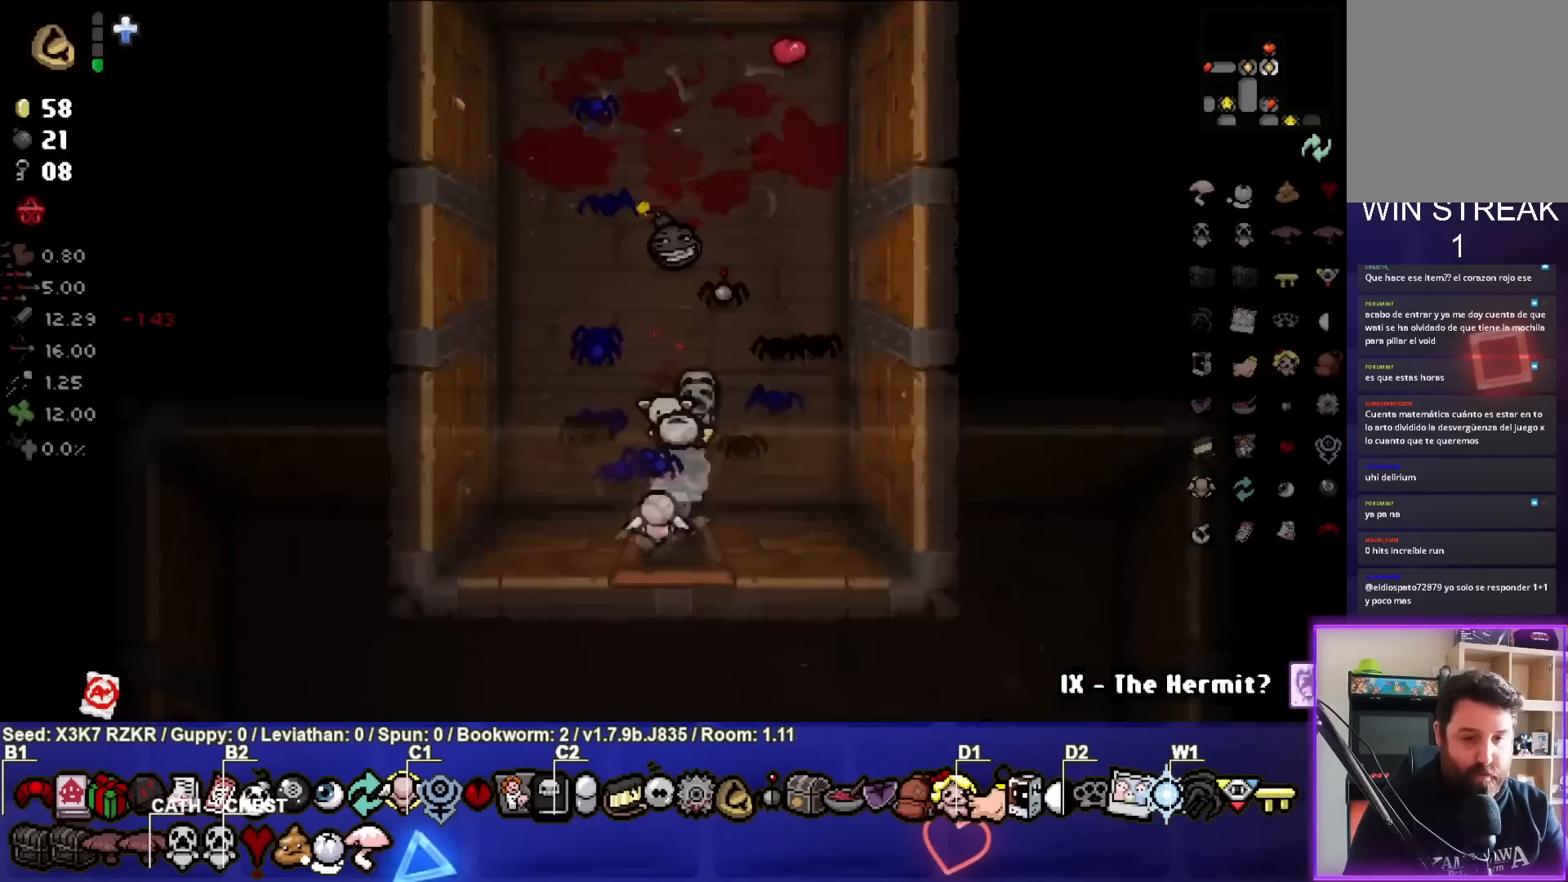
{"buttons": [], "left_stick": "down-left", "right_stick": "center", "events": [[483, "left_stick", "down-left"]]}
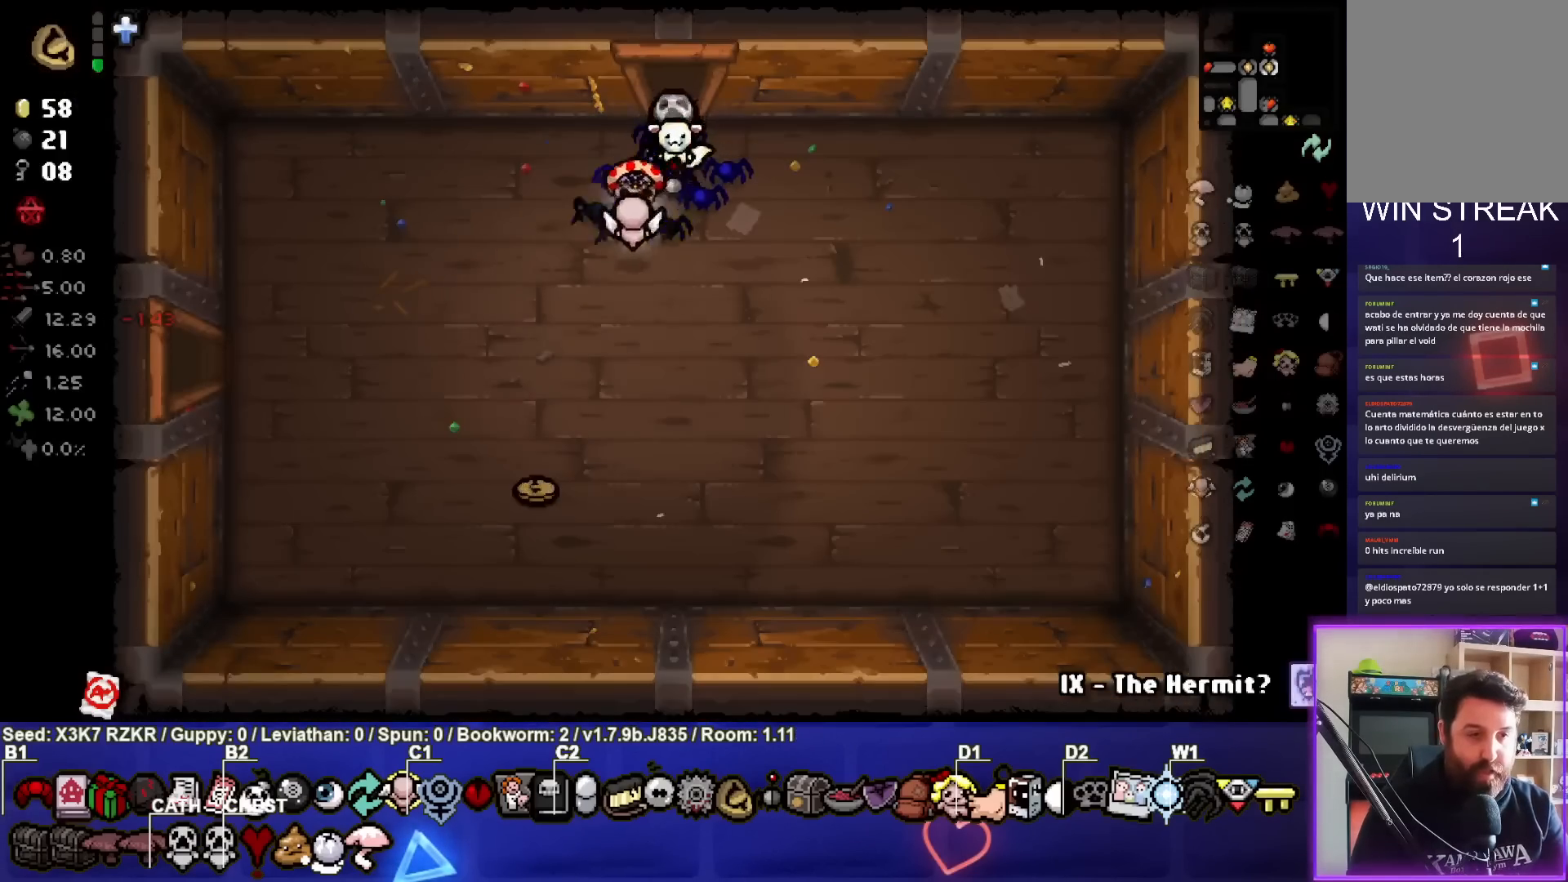
{"buttons": ["SELECT"], "left_stick": "down-left", "right_stick": "center", "events": [[217, "SELECT", "down"]]}
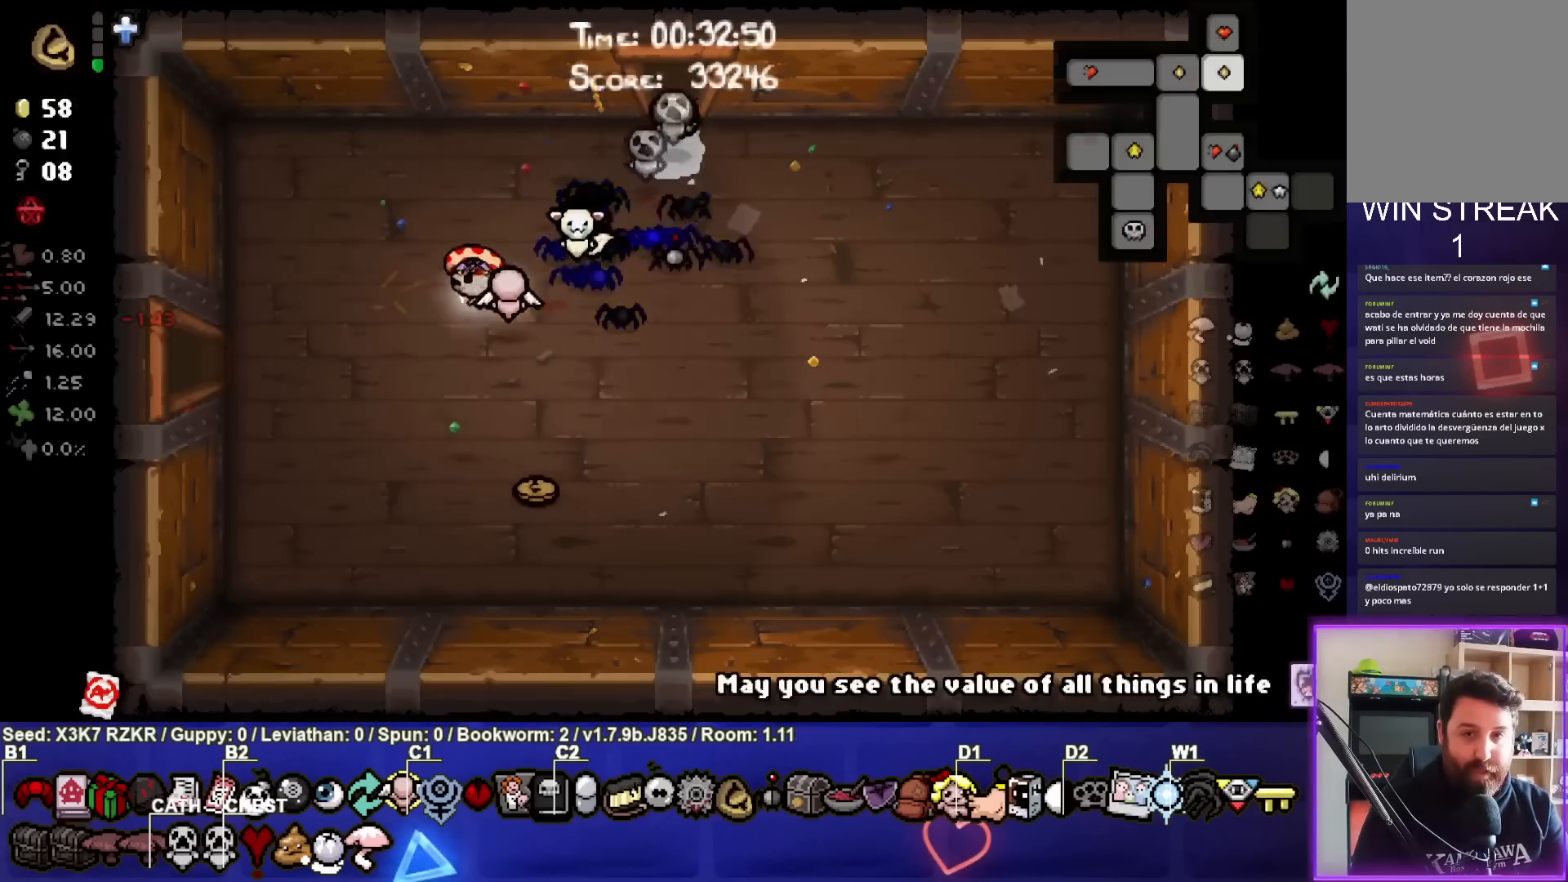
{"buttons": ["SELECT"], "left_stick": "down-left", "right_stick": "center", "events": []}